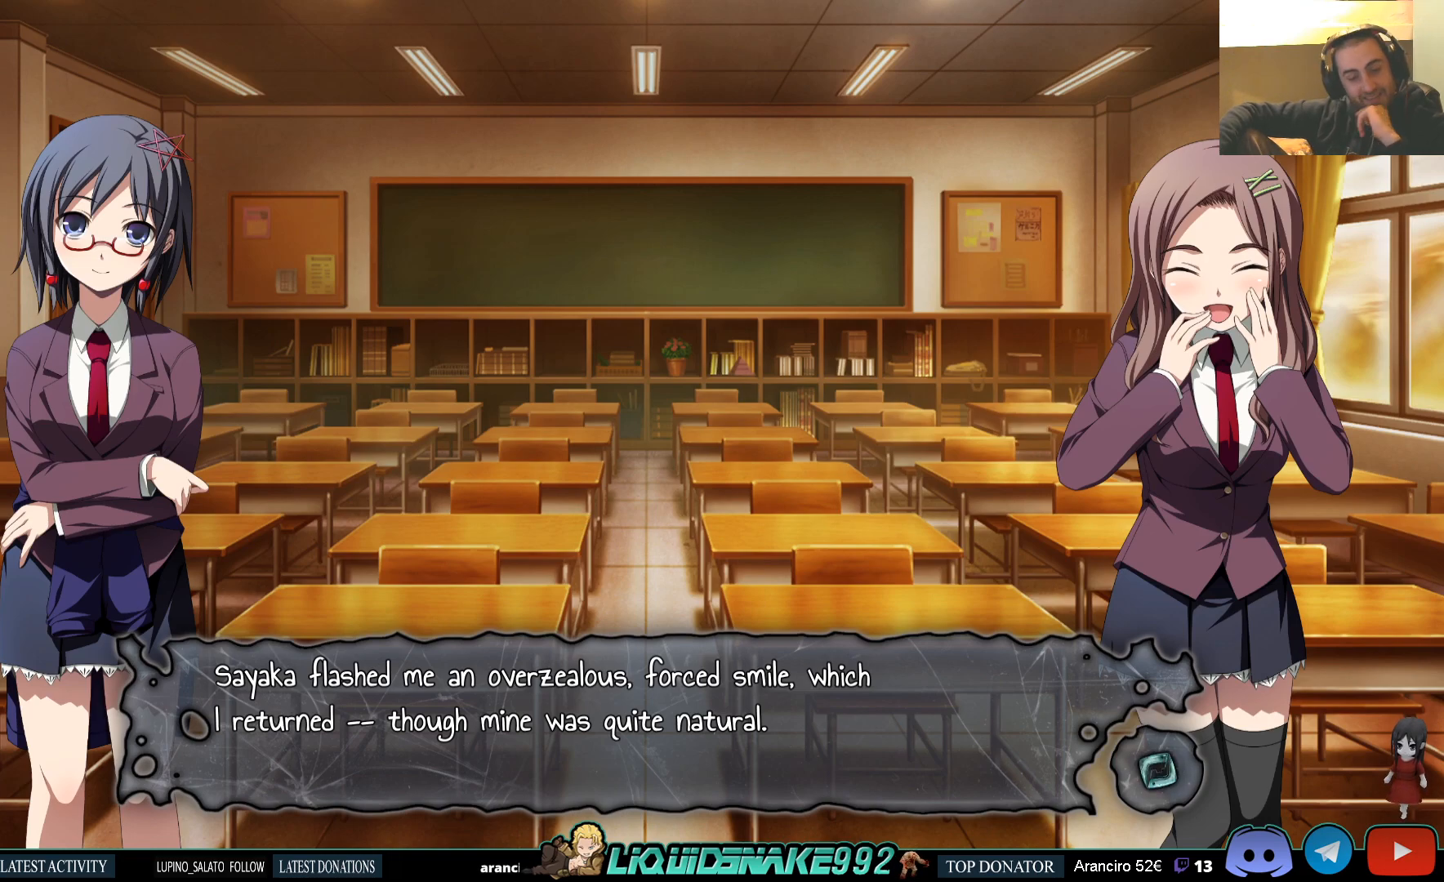
Gameplay with a controller (PlayStation layout); each line is a JSON object with the inputs held at the frame after it. "events" lists button and stick changes between this image and that frame as [ms after this image, input, new state], when the widget could be followed in between.
{"buttons": [], "left_stick": "center", "right_stick": "center", "events": [[83, "CROSS", "down"], [217, "CROSS", "up"]]}
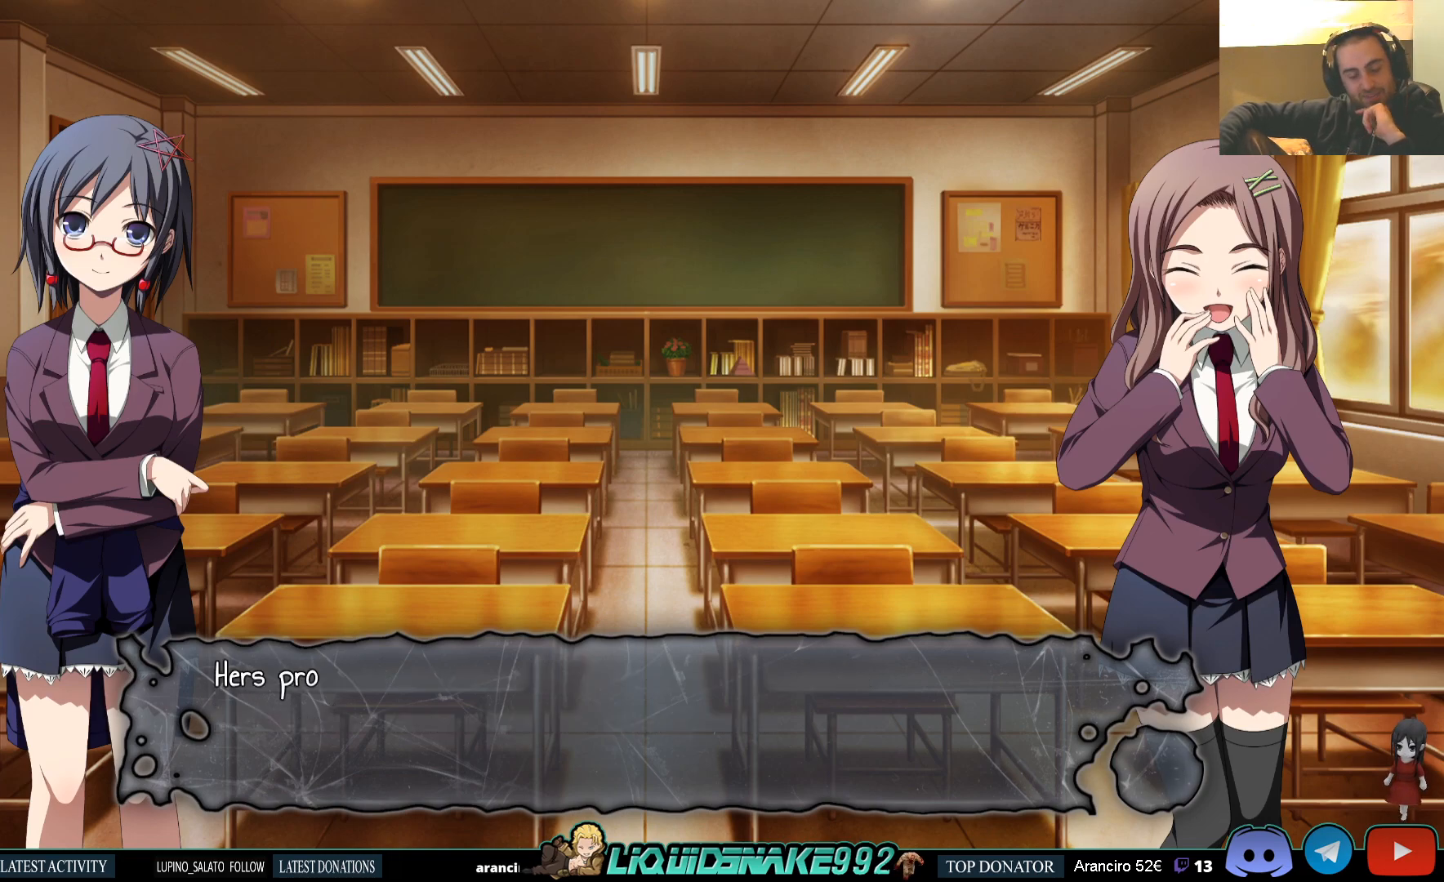
{"buttons": [], "left_stick": "center", "right_stick": "center", "events": [[67, "CROSS", "down"], [183, "CROSS", "up"]]}
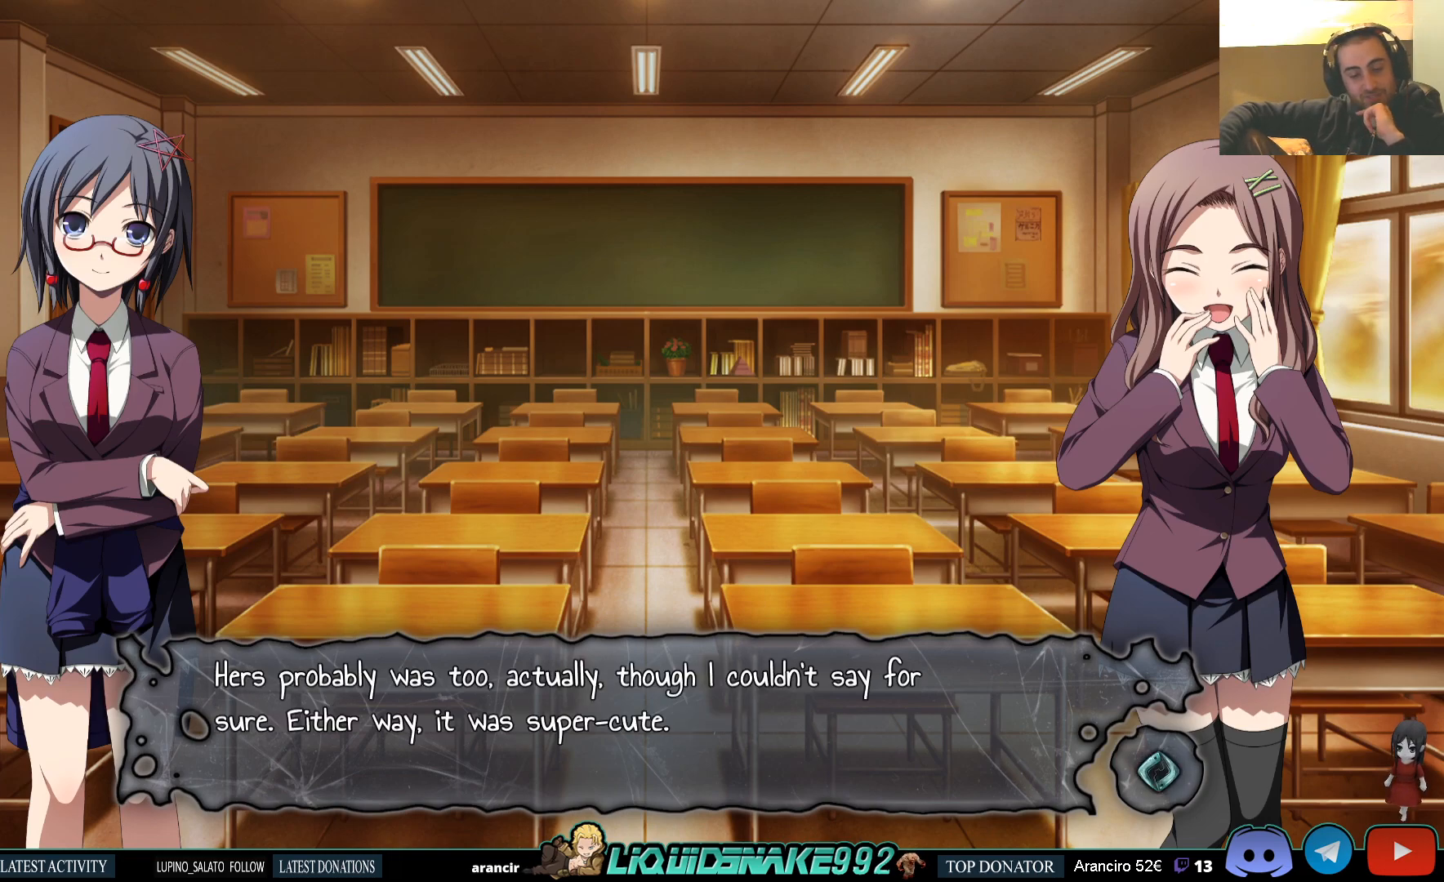
{"buttons": [], "left_stick": "center", "right_stick": "center", "events": []}
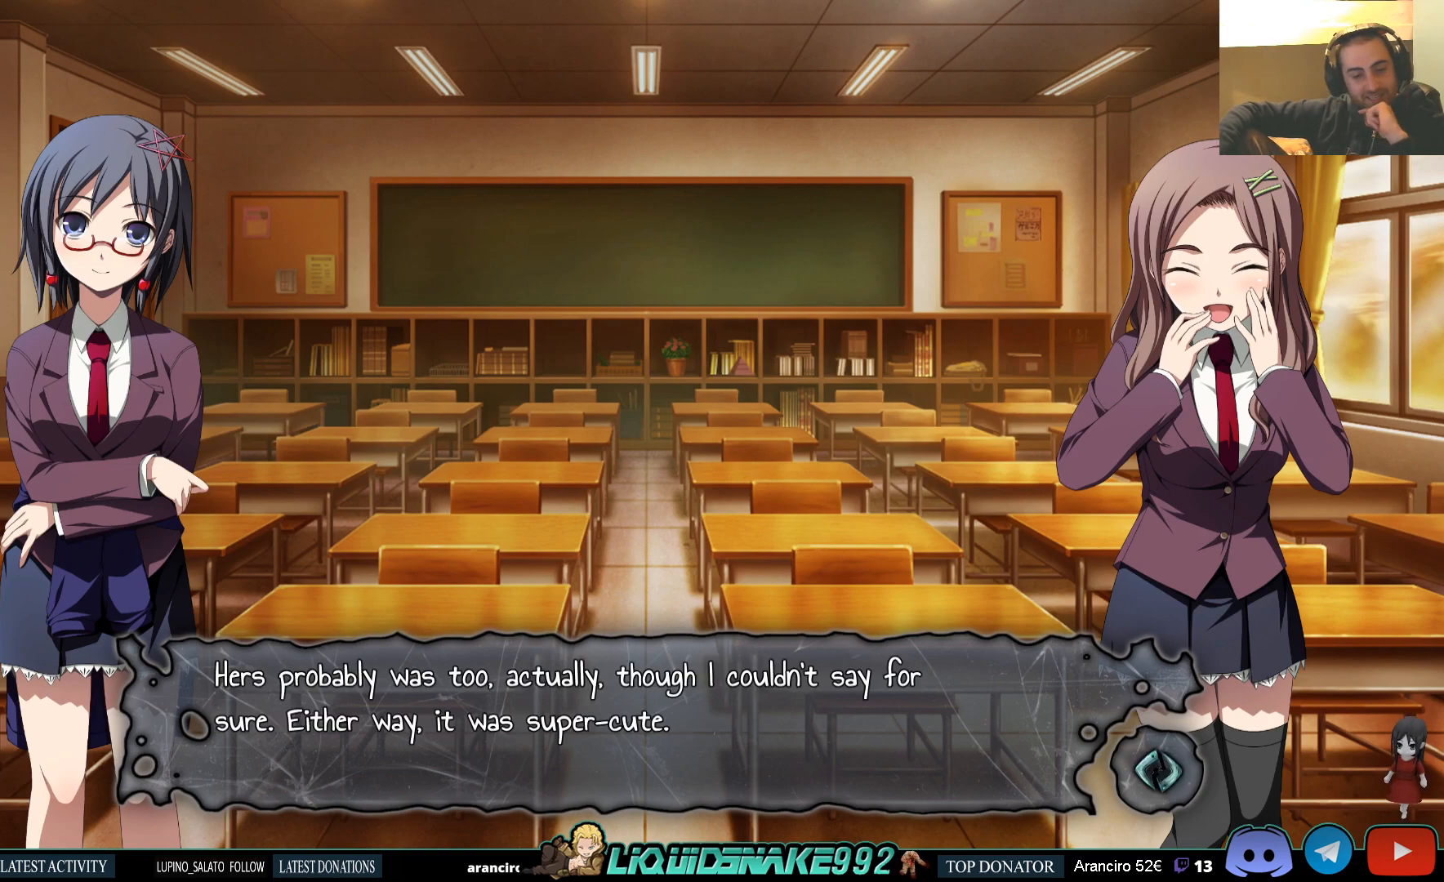
{"buttons": [], "left_stick": "center", "right_stick": "center", "events": []}
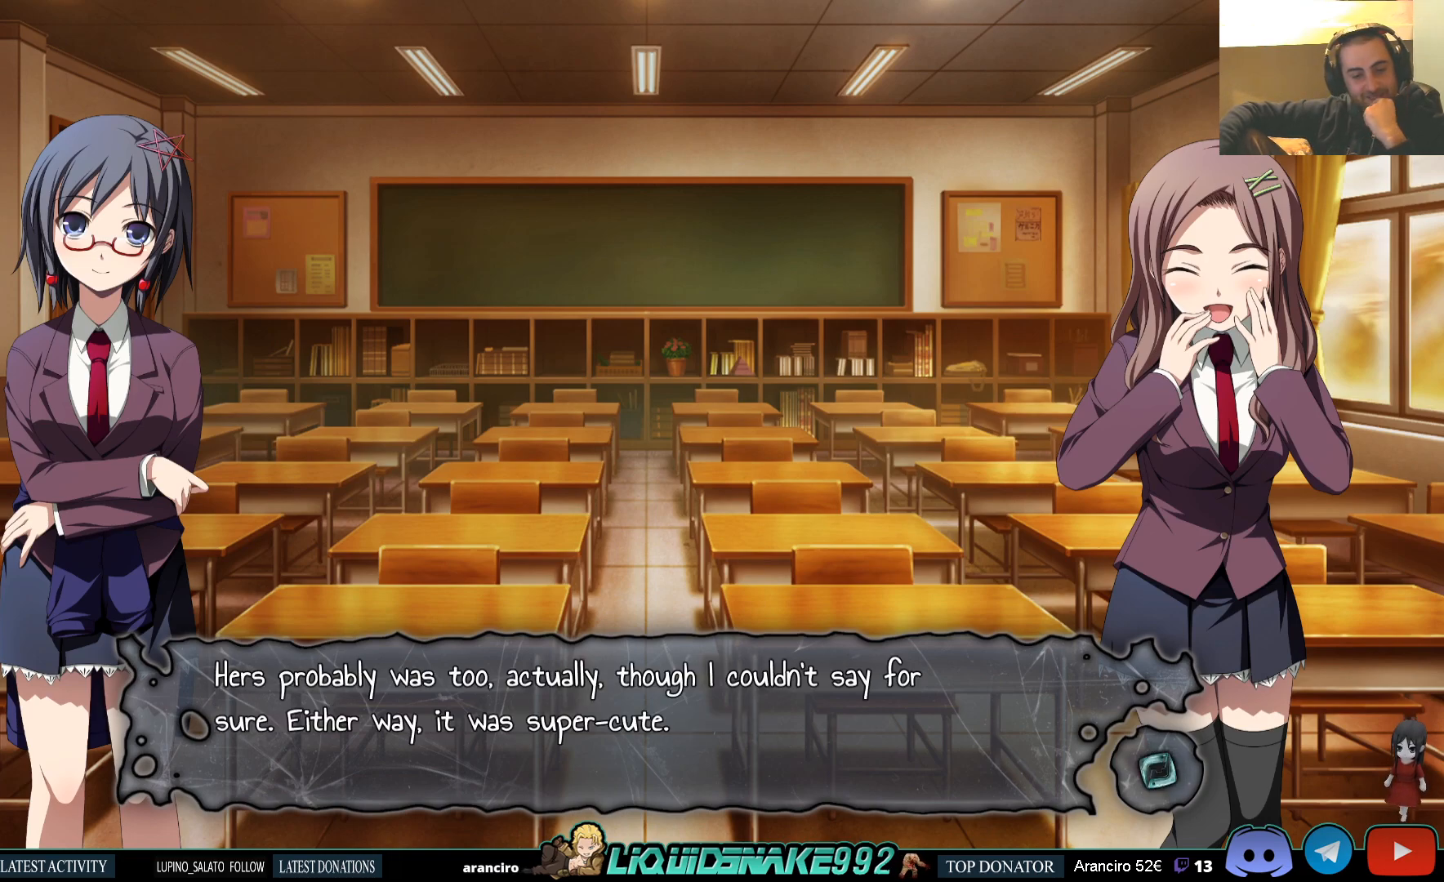
{"buttons": [], "left_stick": "center", "right_stick": "center", "events": []}
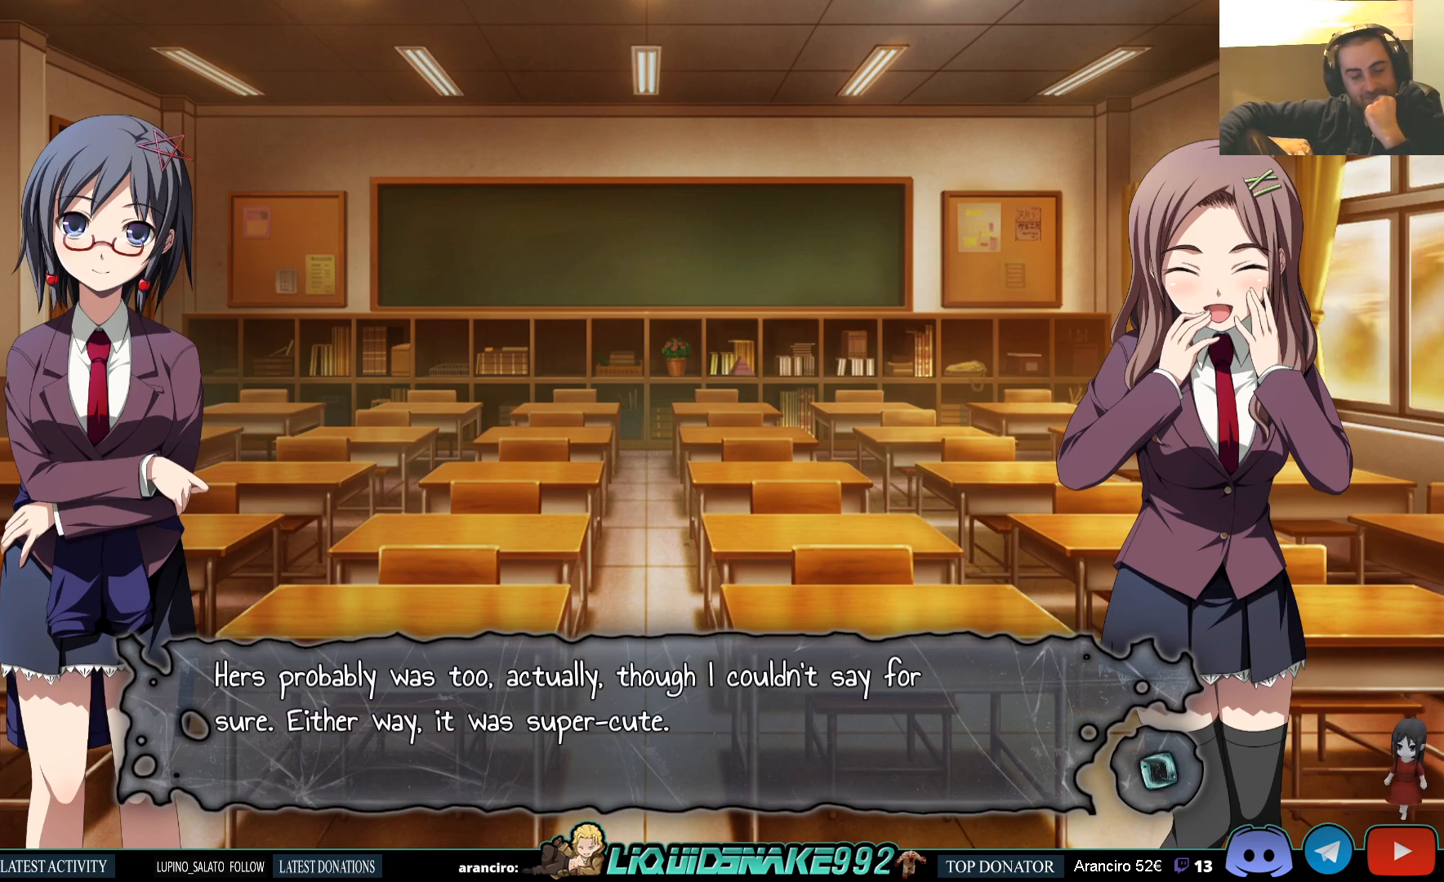
{"buttons": [], "left_stick": "center", "right_stick": "center", "events": []}
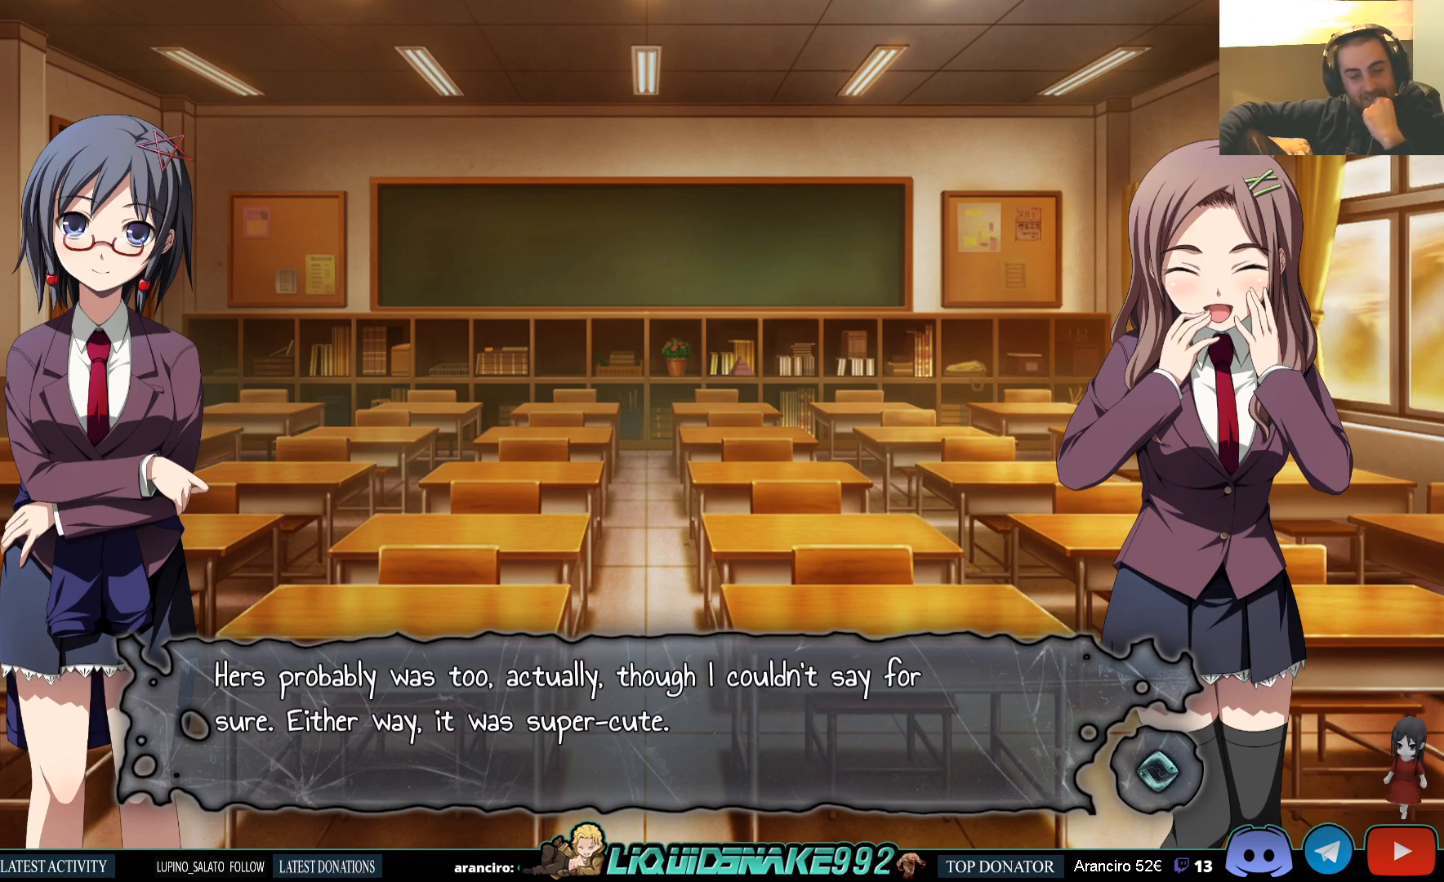
{"buttons": [], "left_stick": "center", "right_stick": "center", "events": []}
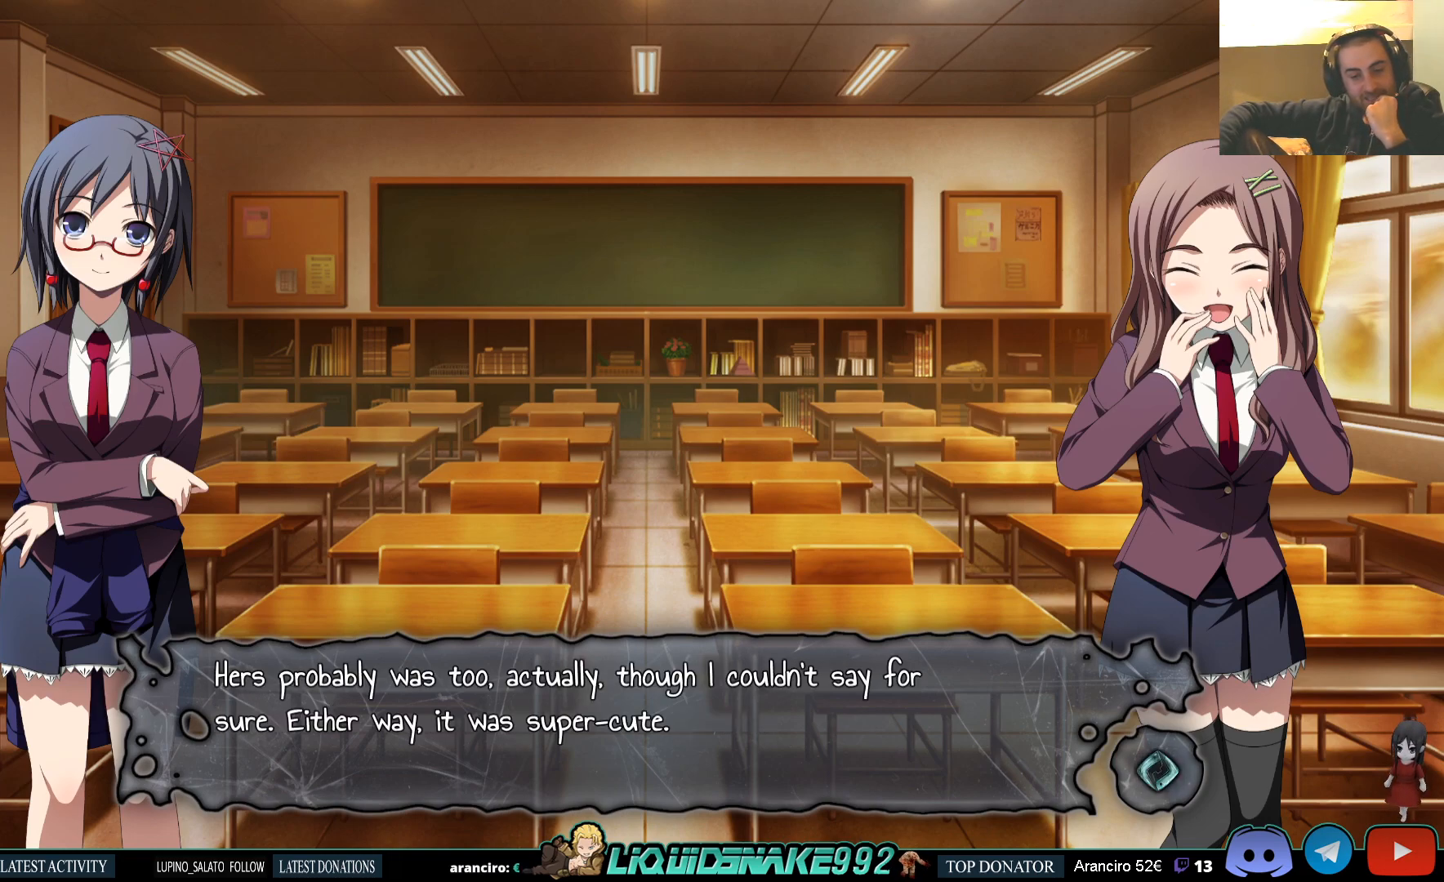
{"buttons": [], "left_stick": "center", "right_stick": "center", "events": []}
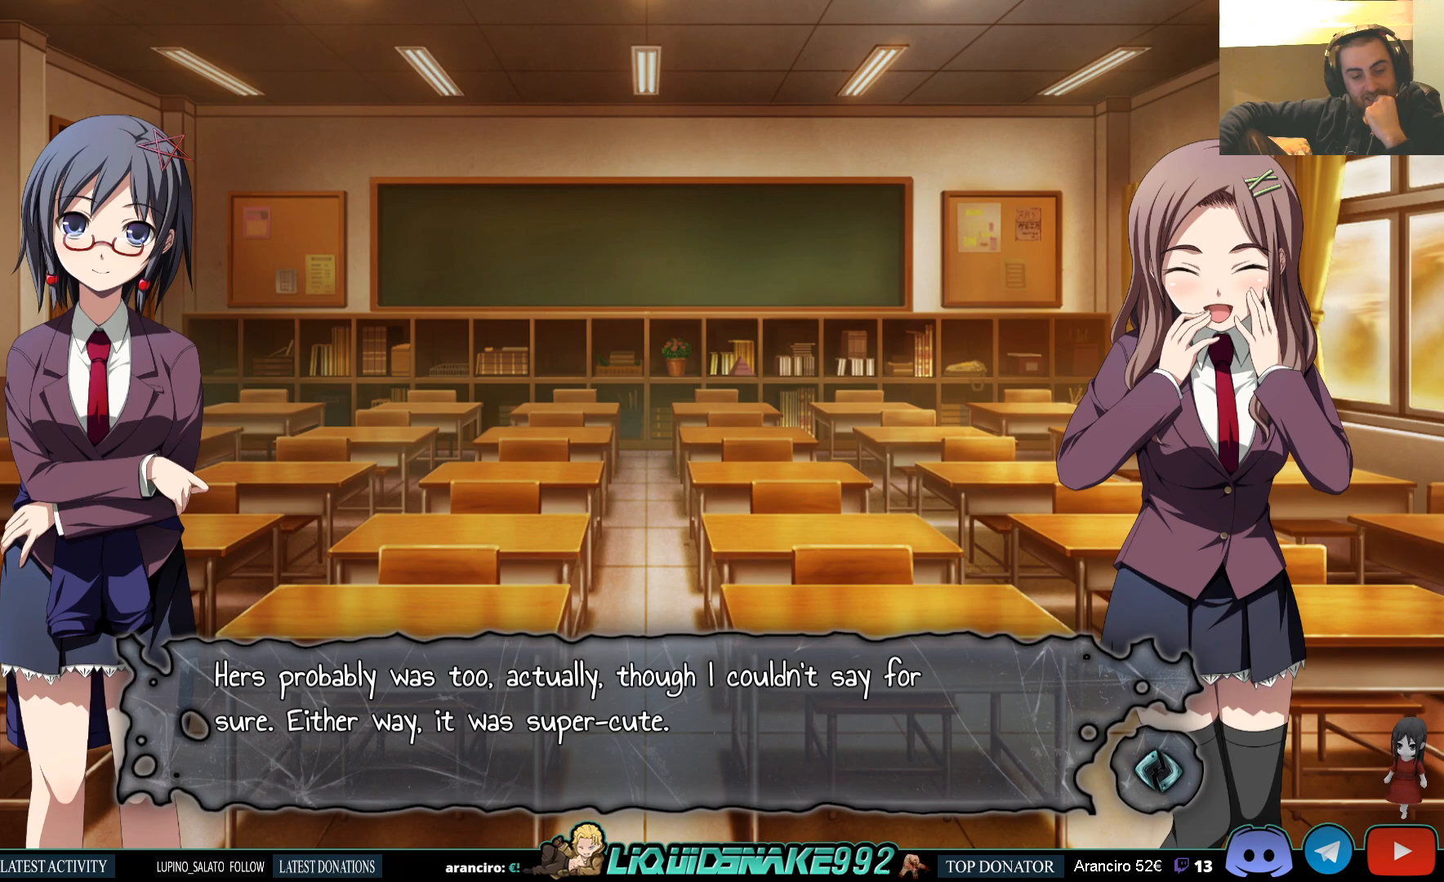
{"buttons": [], "left_stick": "center", "right_stick": "center", "events": []}
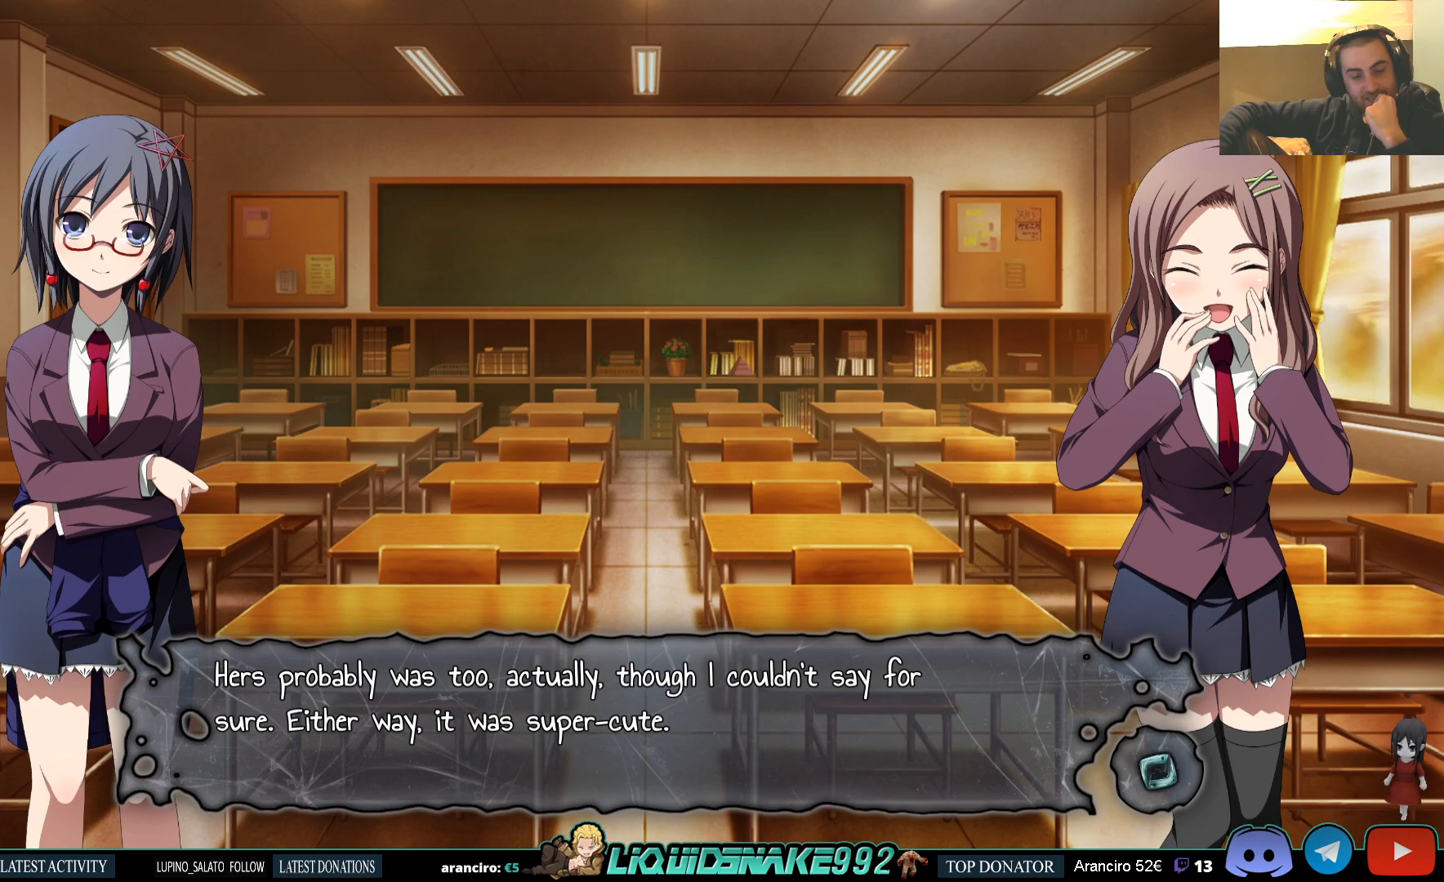
{"buttons": [], "left_stick": "center", "right_stick": "center", "events": []}
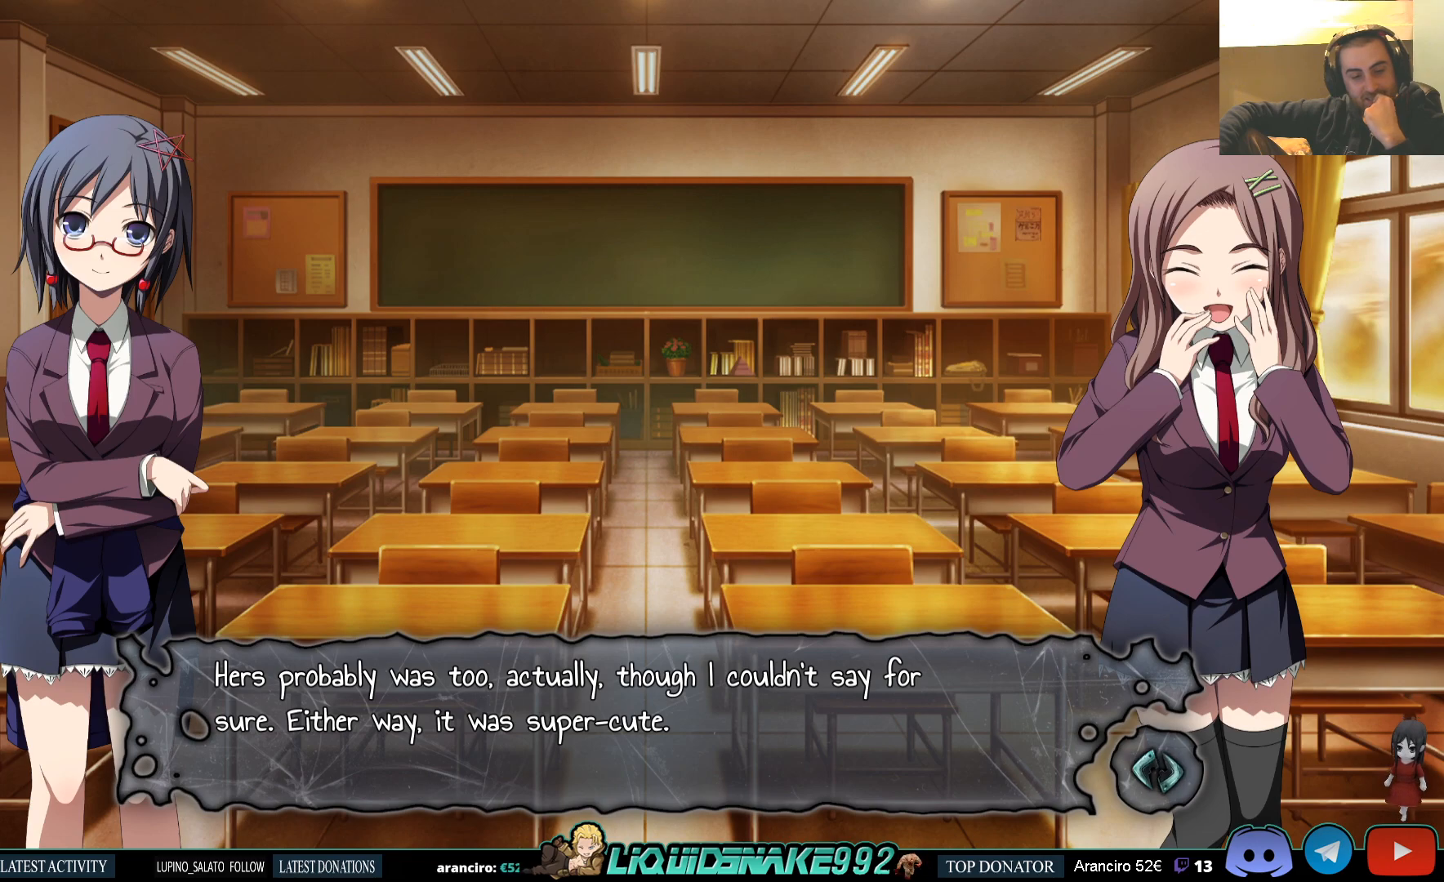
{"buttons": [], "left_stick": "center", "right_stick": "center", "events": []}
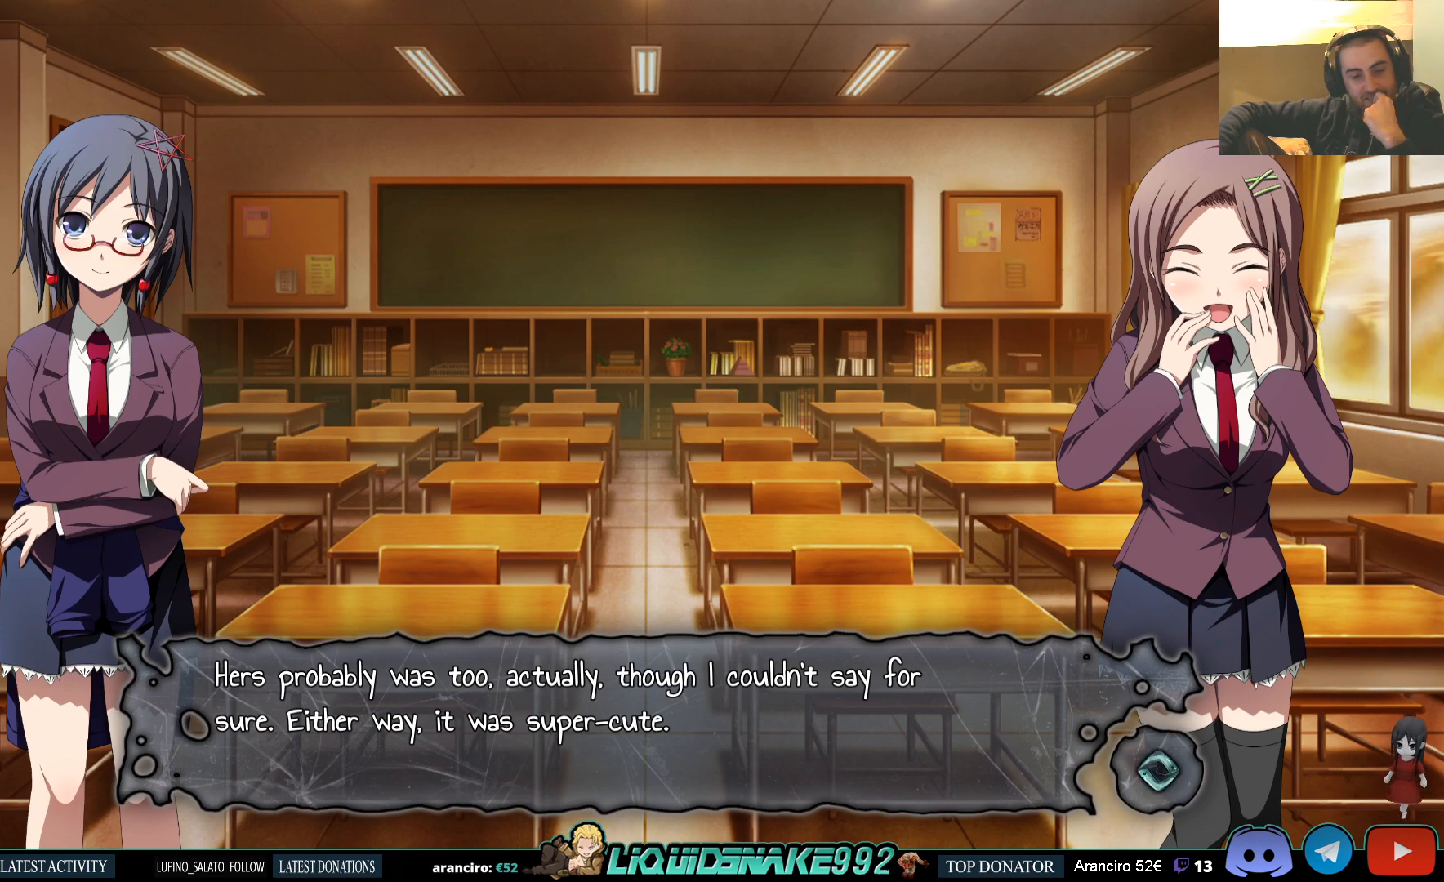
{"buttons": [], "left_stick": "center", "right_stick": "center", "events": [[217, "CROSS", "down"], [350, "CROSS", "up"]]}
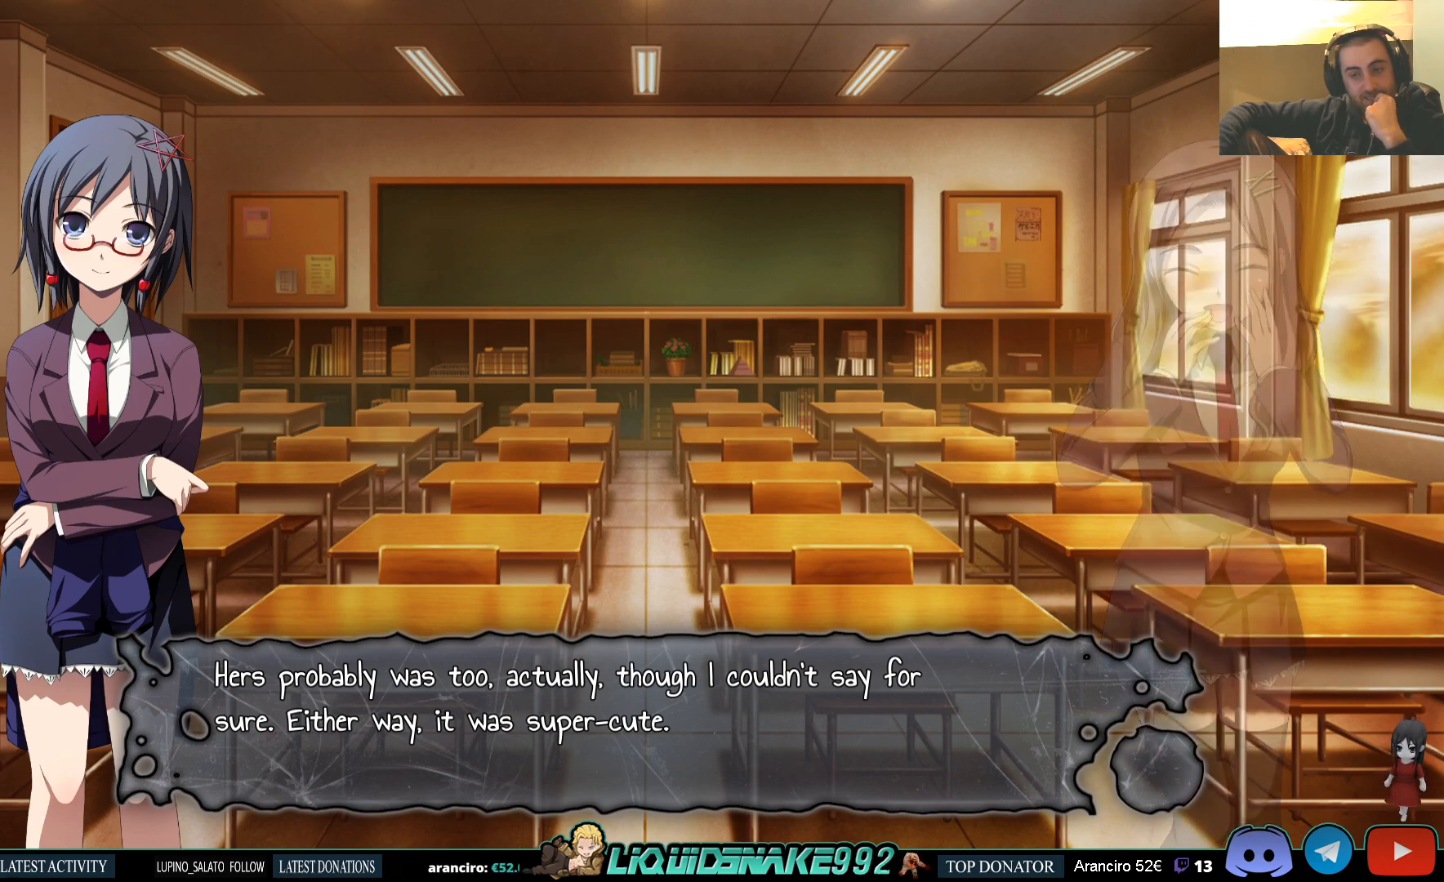
{"buttons": [], "left_stick": "center", "right_stick": "center", "events": []}
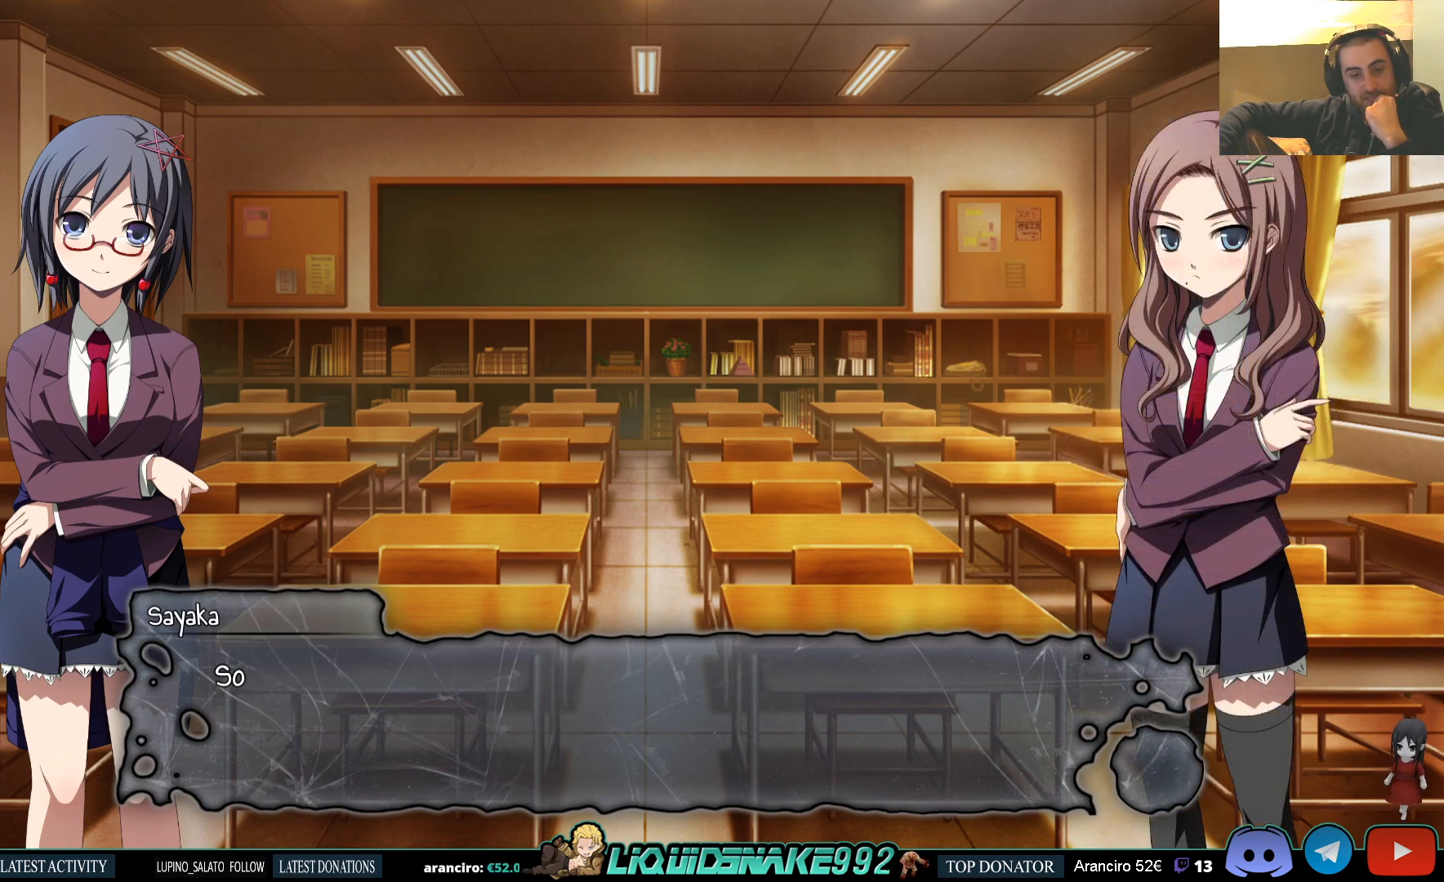
{"buttons": [], "left_stick": "center", "right_stick": "center", "events": [[317, "CROSS", "down"], [400, "CROSS", "up"]]}
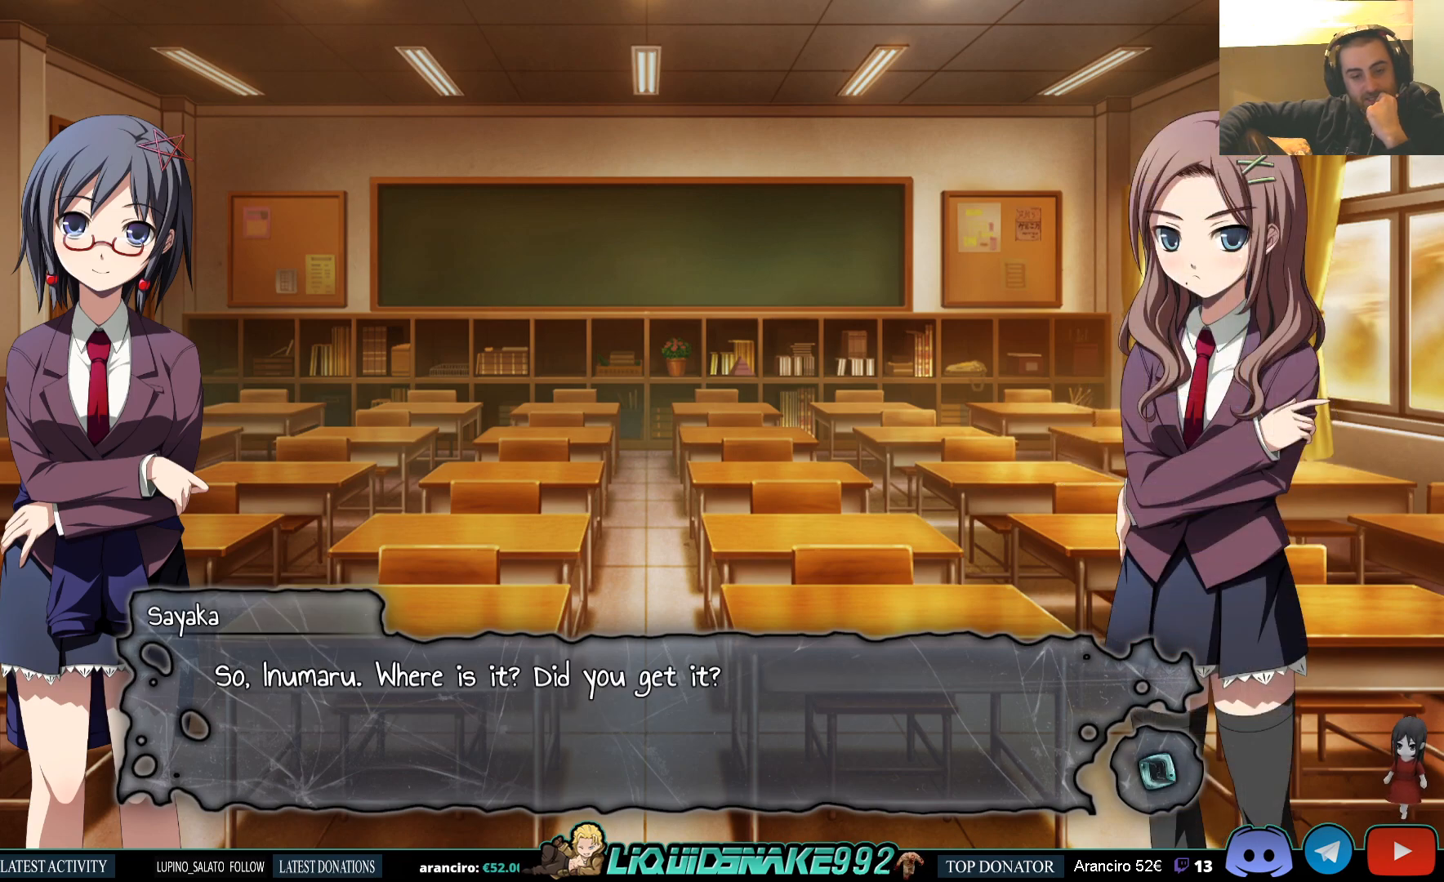
{"buttons": [], "left_stick": "center", "right_stick": "center", "events": []}
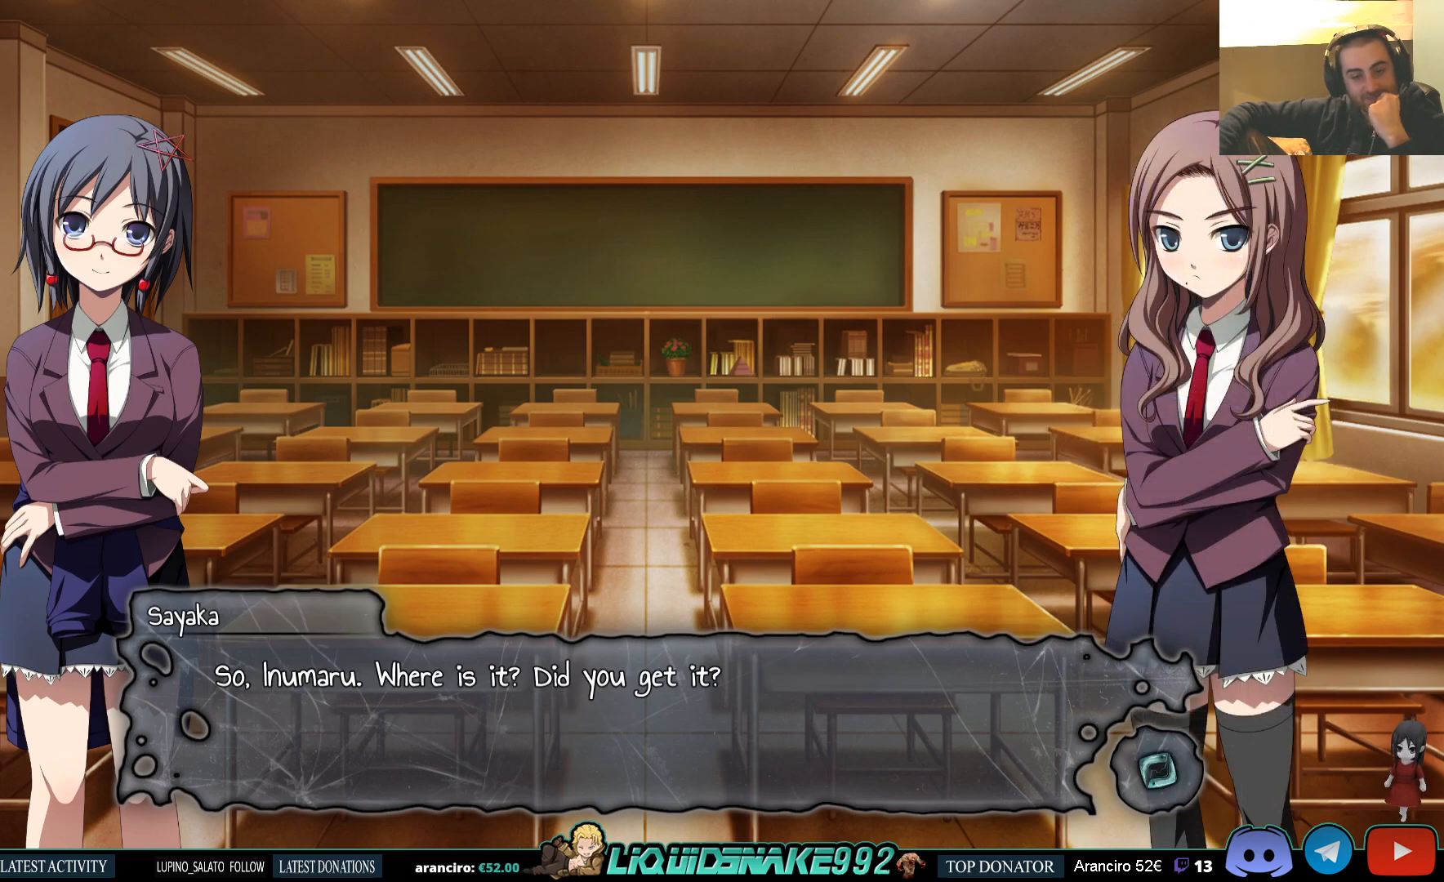
{"buttons": [], "left_stick": "center", "right_stick": "center", "events": []}
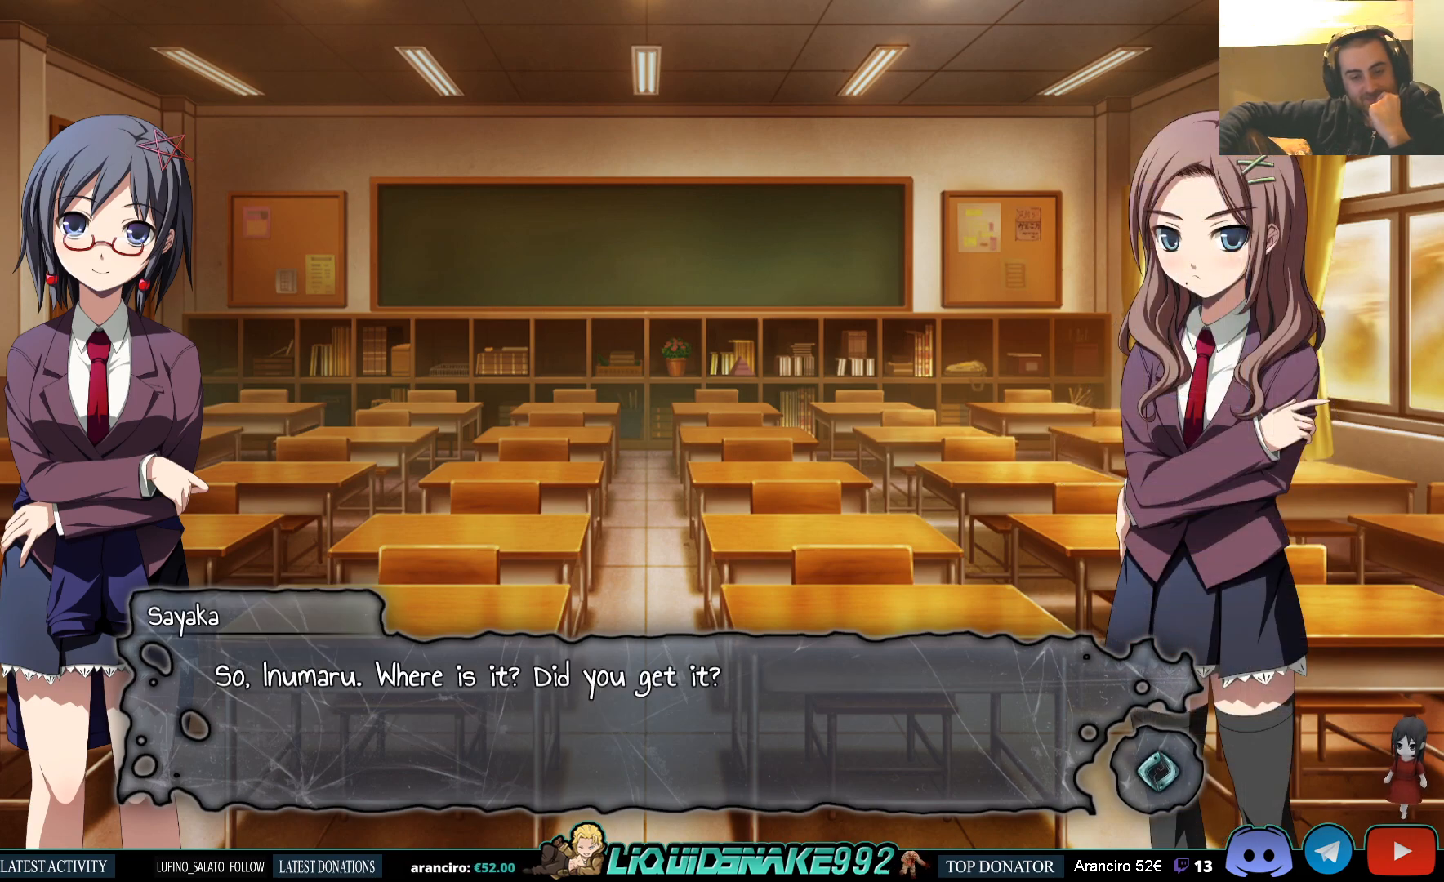
{"buttons": [], "left_stick": "center", "right_stick": "center", "events": []}
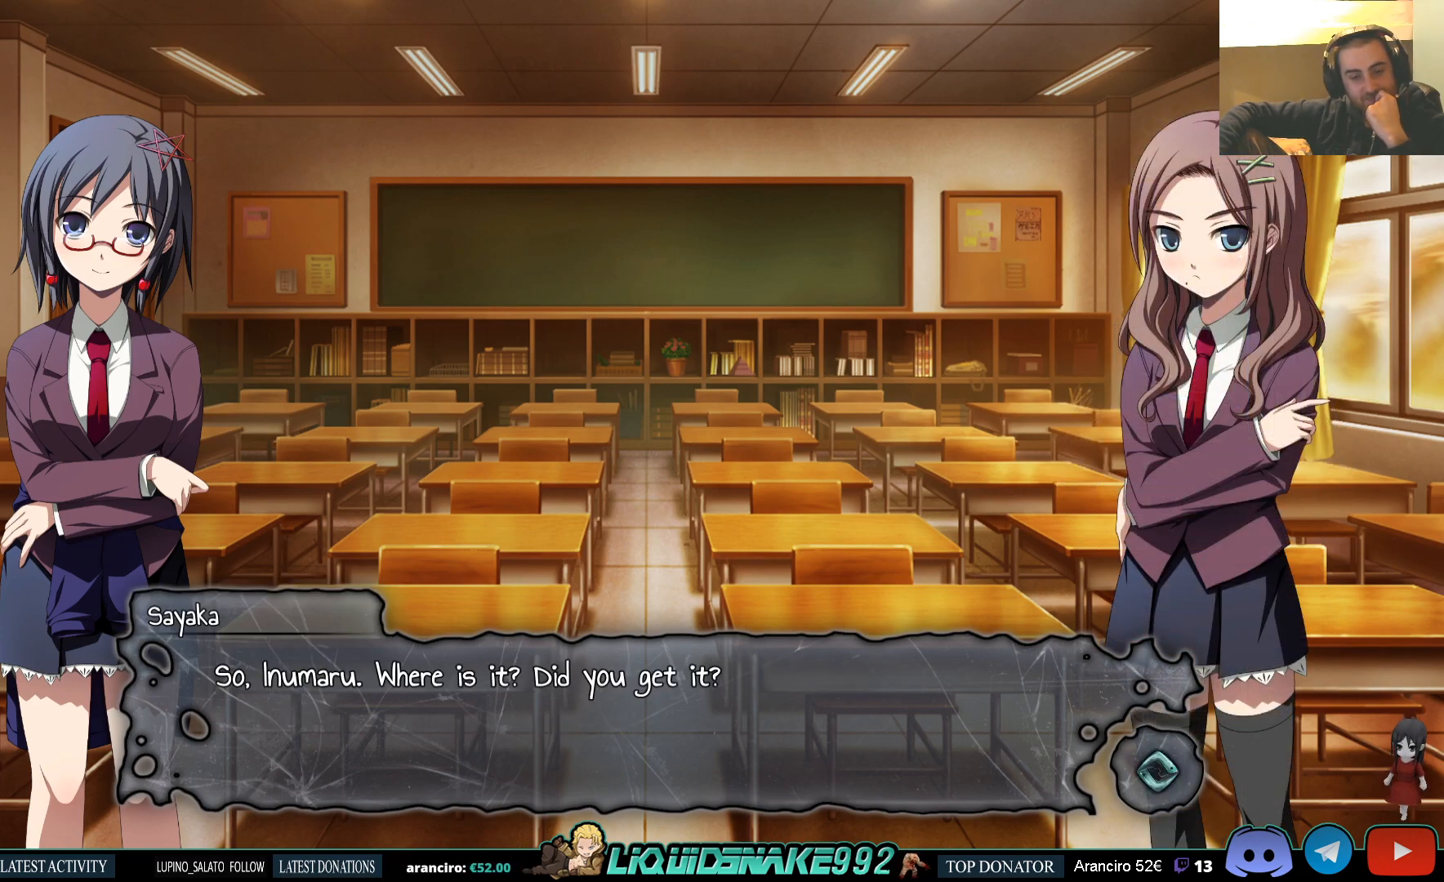
{"buttons": [], "left_stick": "center", "right_stick": "center", "events": []}
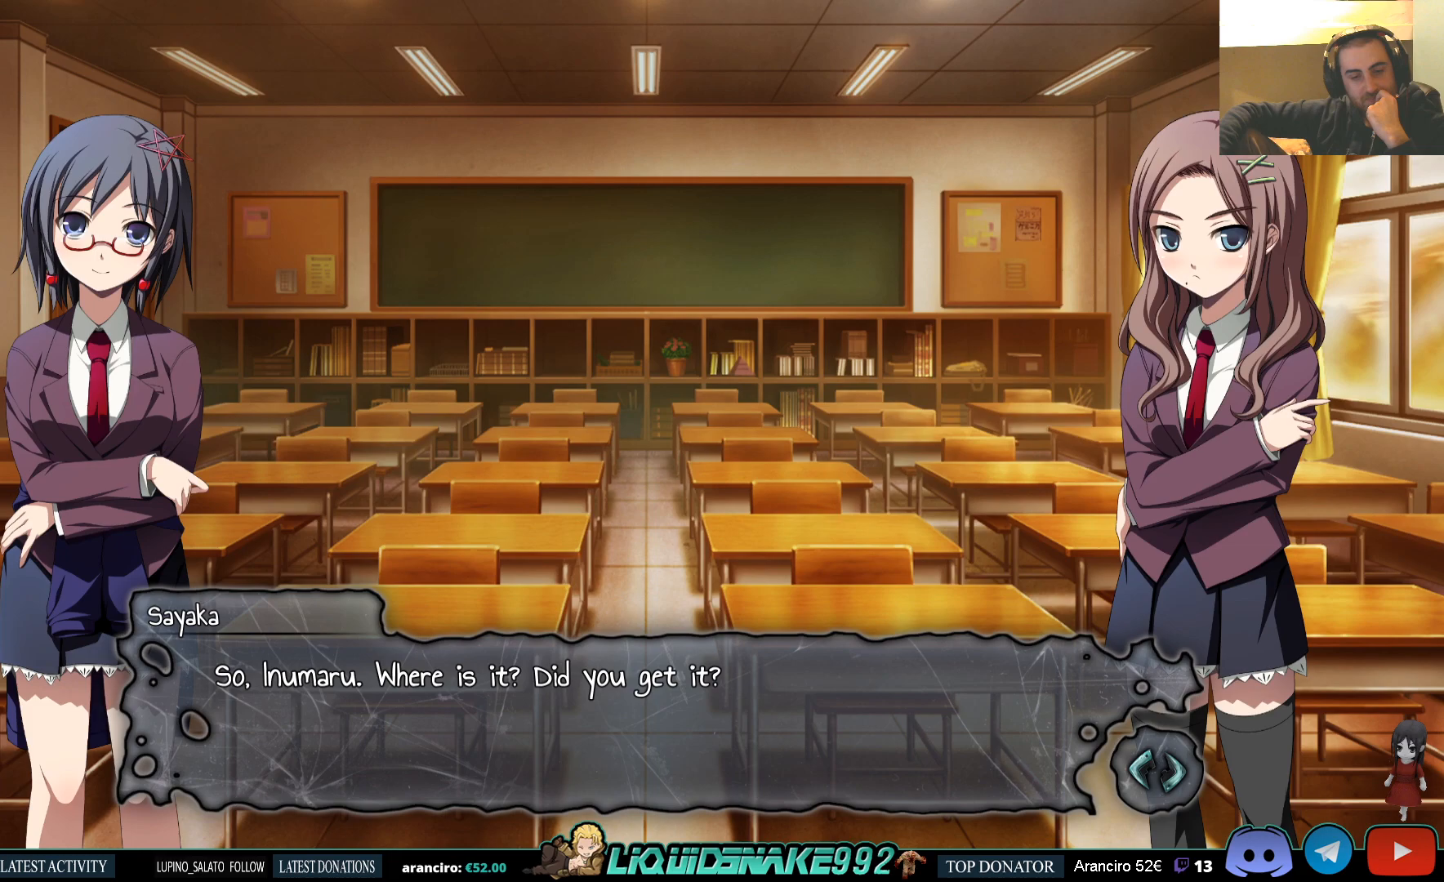
{"buttons": [], "left_stick": "center", "right_stick": "center", "events": []}
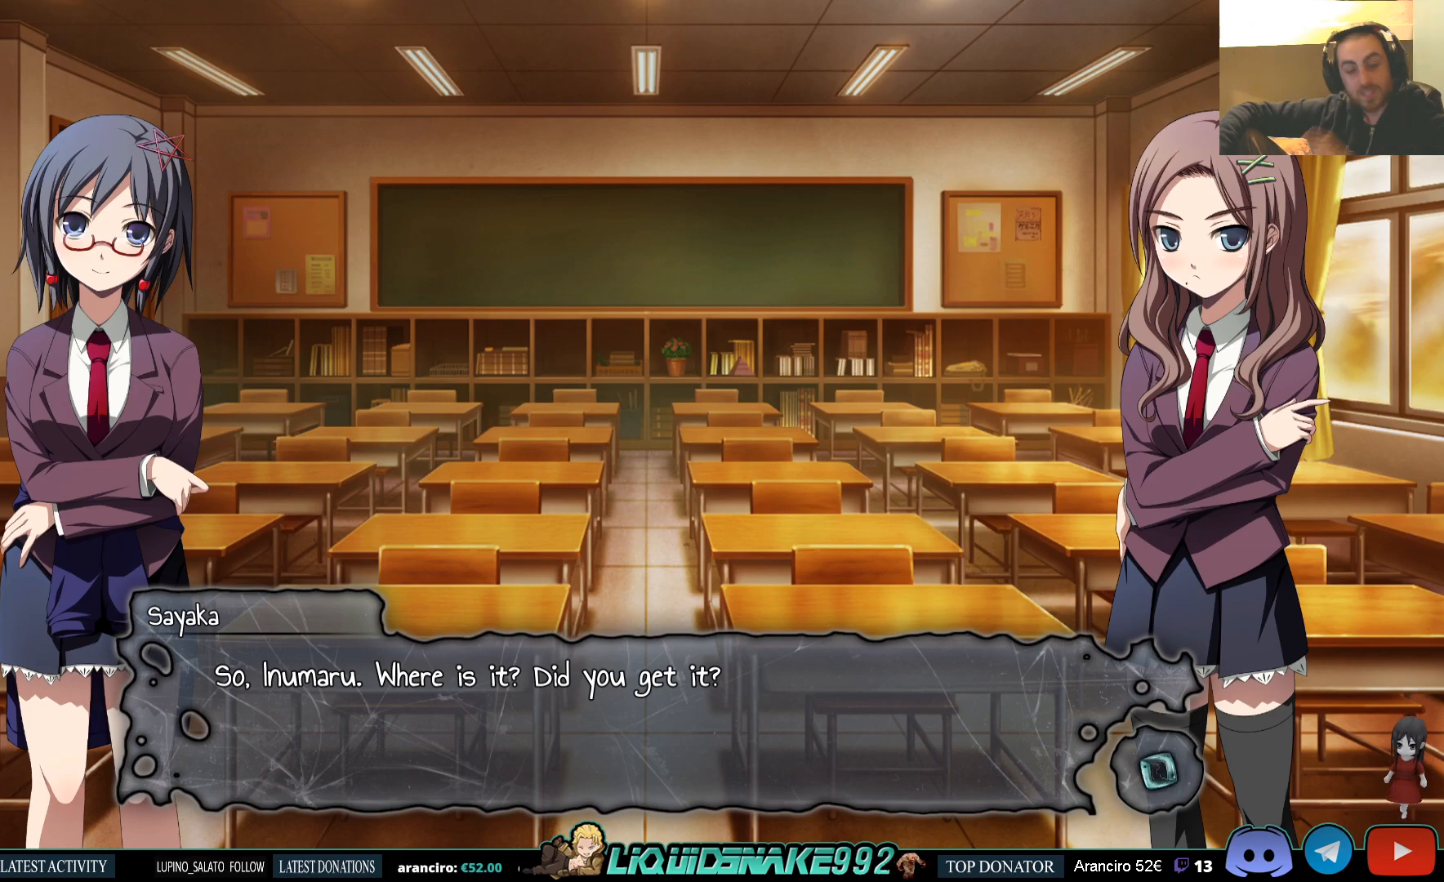
{"buttons": [], "left_stick": "center", "right_stick": "center", "events": []}
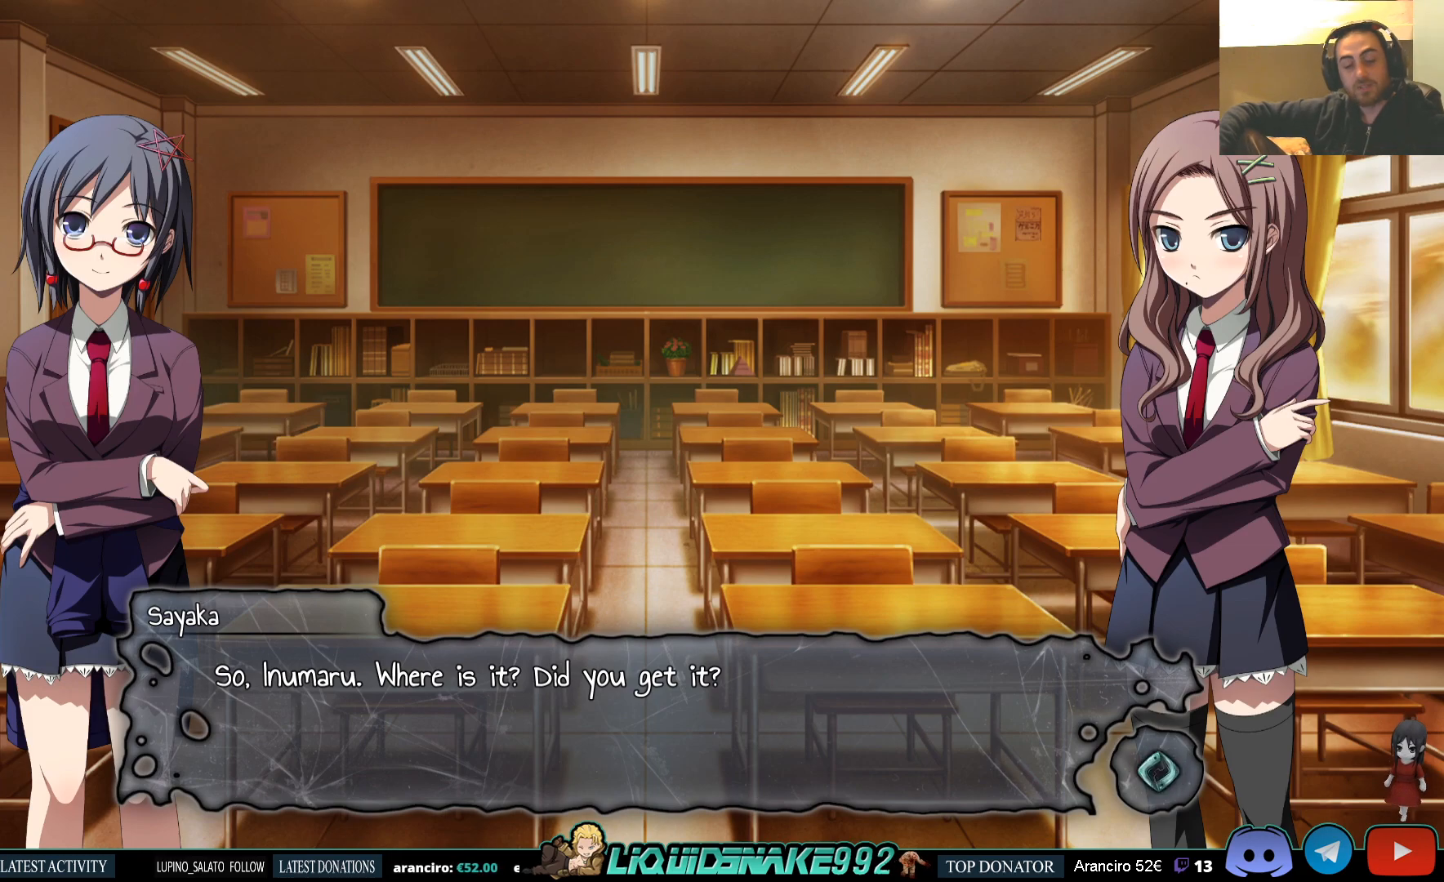
{"buttons": [], "left_stick": "center", "right_stick": "center", "events": []}
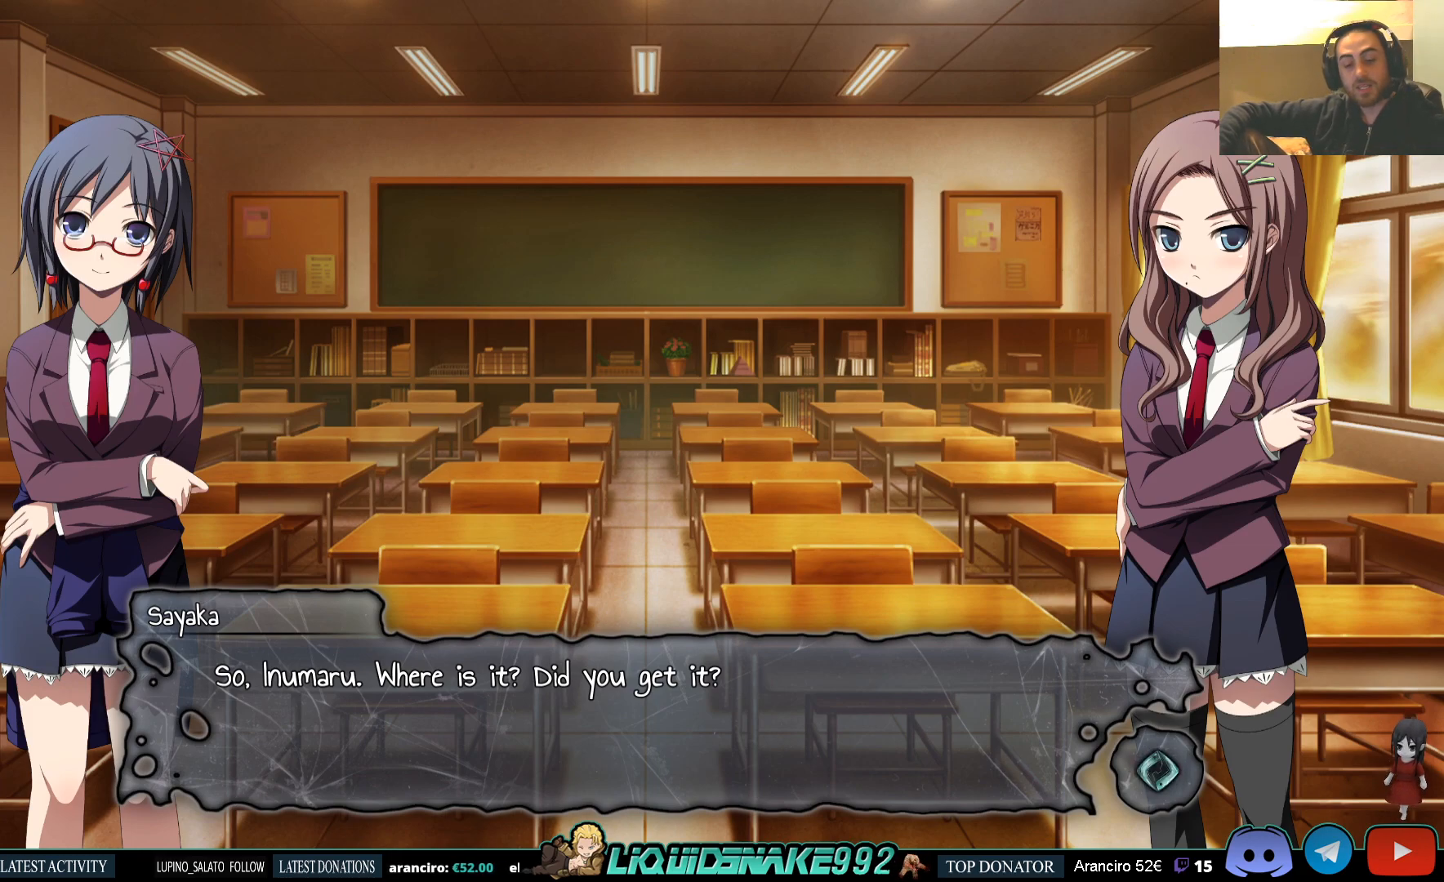
{"buttons": [], "left_stick": "center", "right_stick": "center", "events": []}
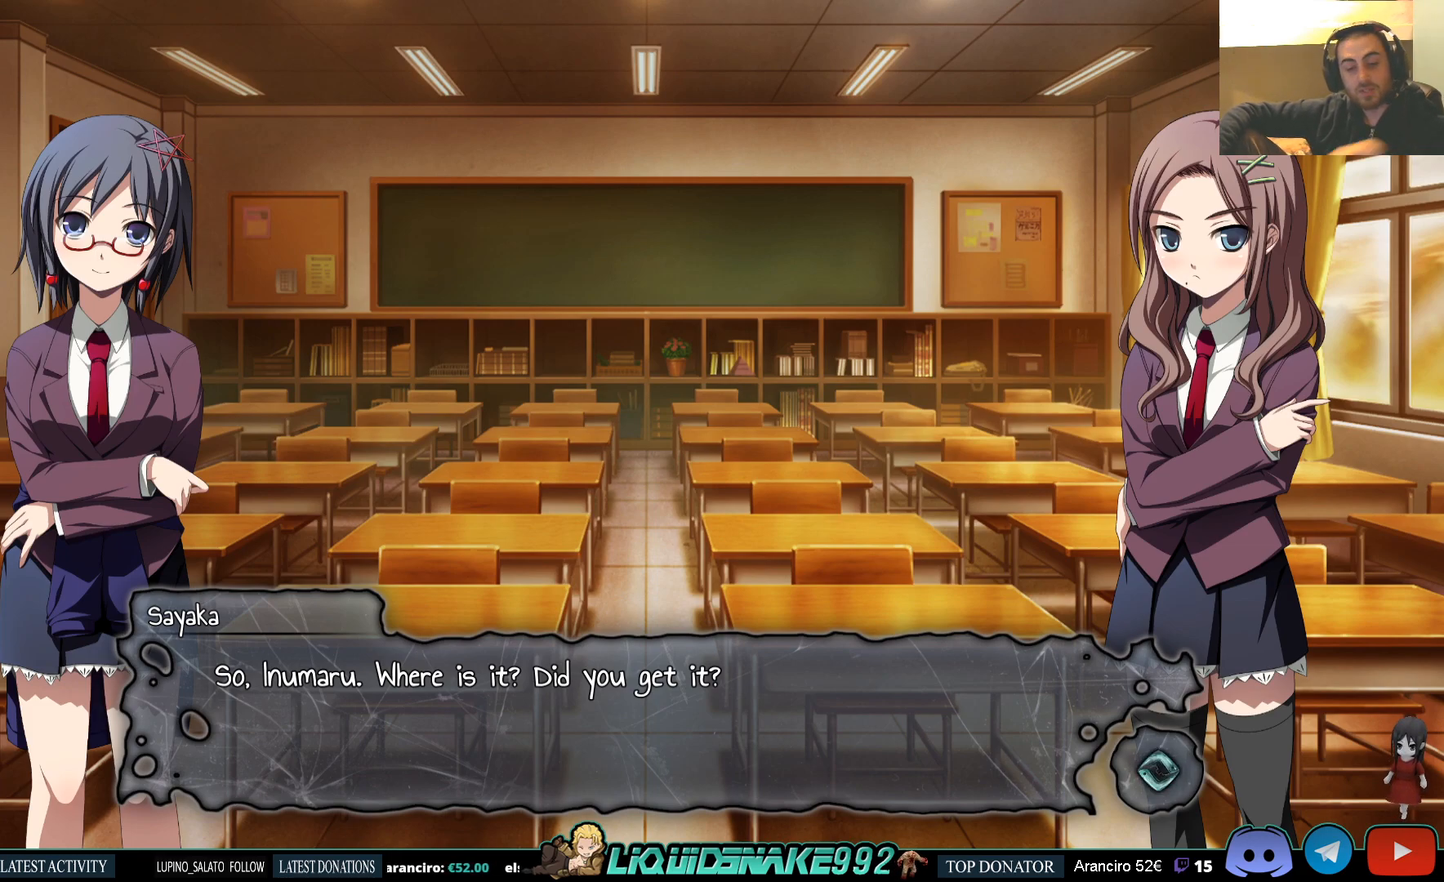
{"buttons": [], "left_stick": "center", "right_stick": "center", "events": [[267, "CROSS", "down"], [383, "CROSS", "up"]]}
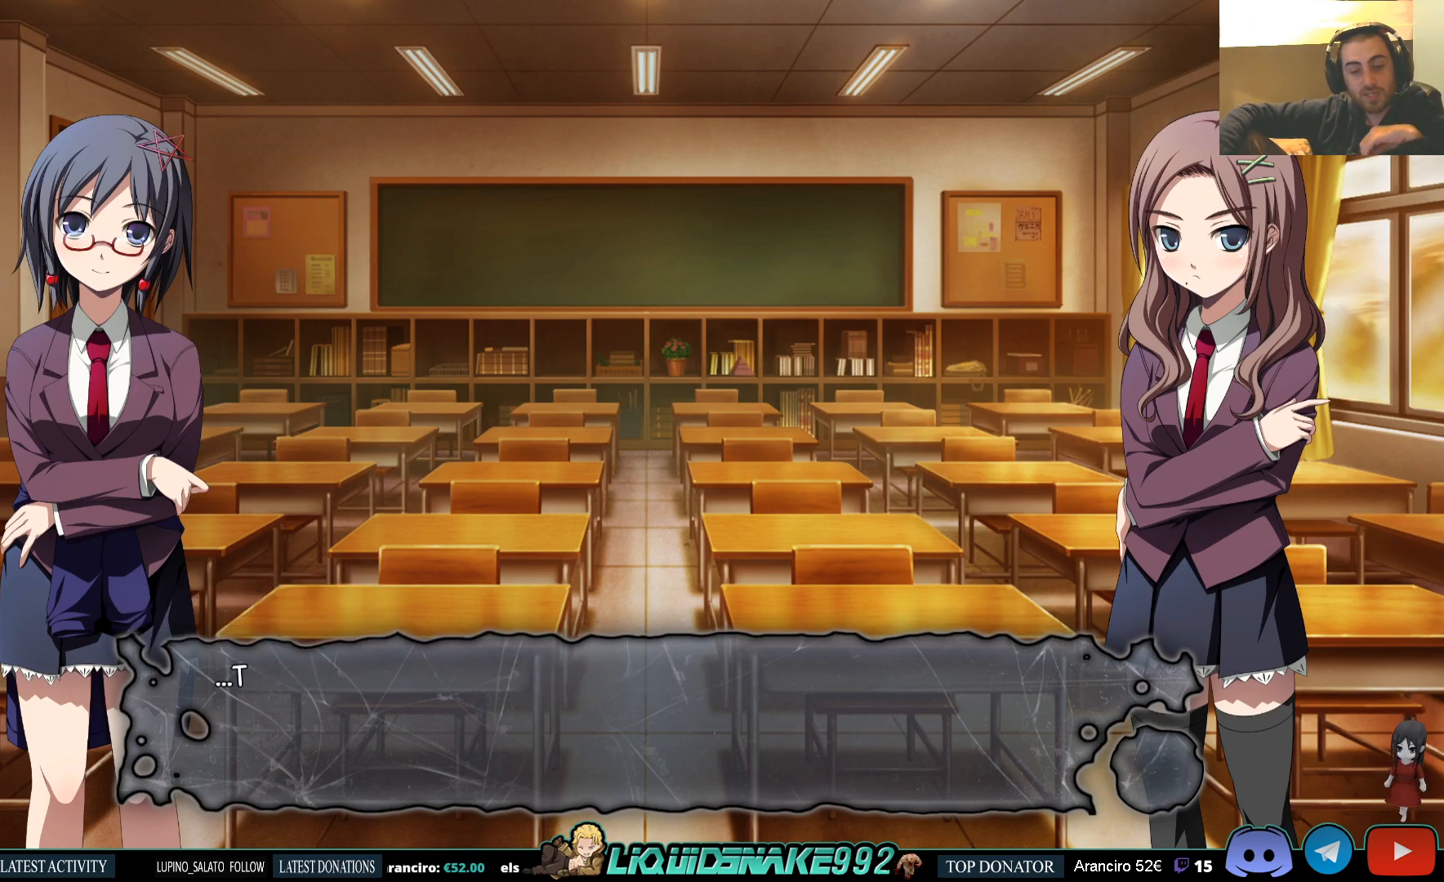
{"buttons": [], "left_stick": "center", "right_stick": "center", "events": [[400, "CROSS", "down"], [500, "CROSS", "up"]]}
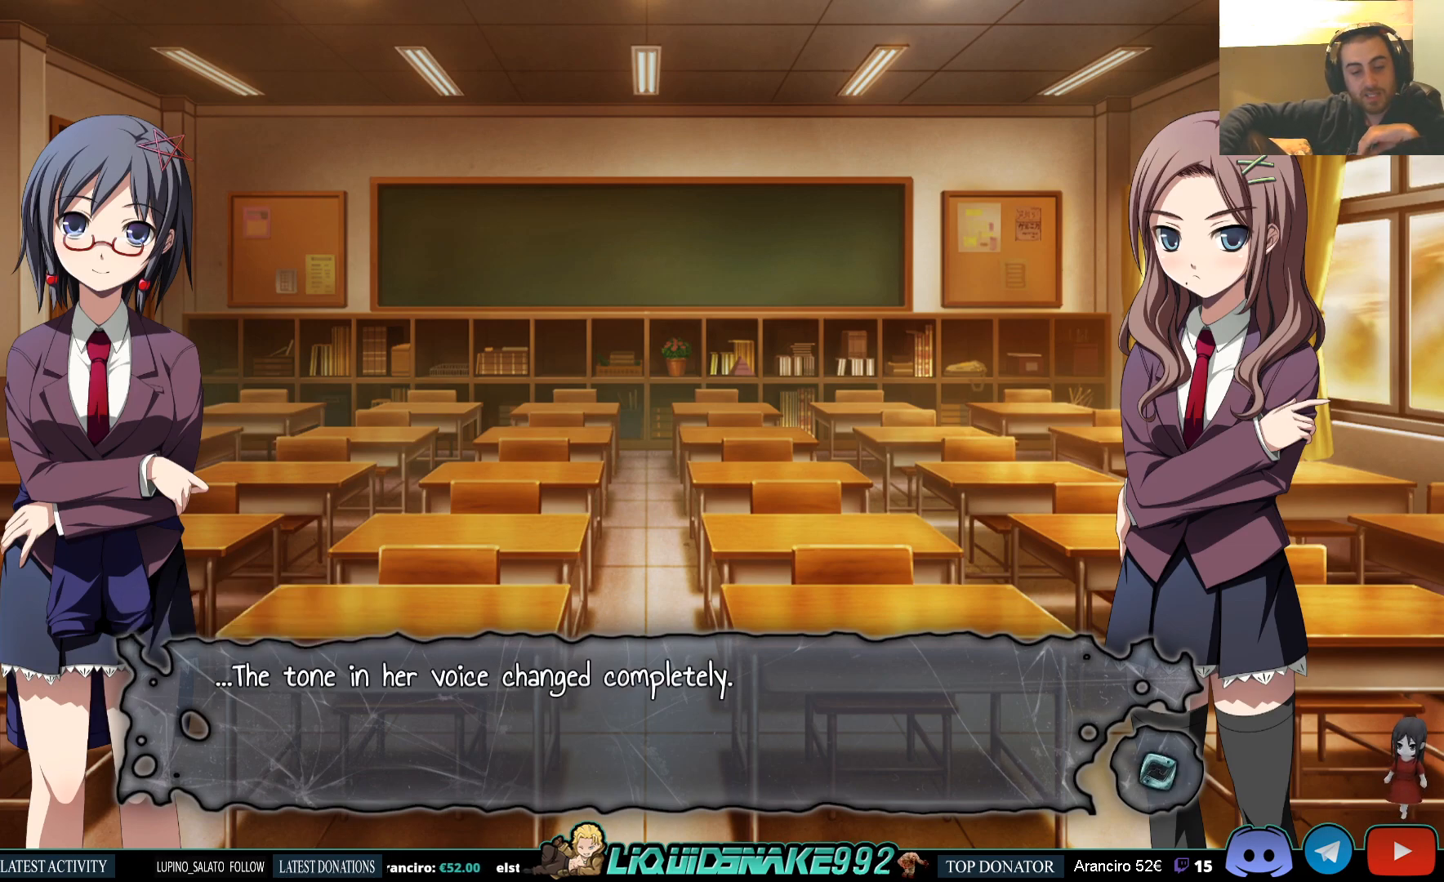
{"buttons": [], "left_stick": "center", "right_stick": "center", "events": []}
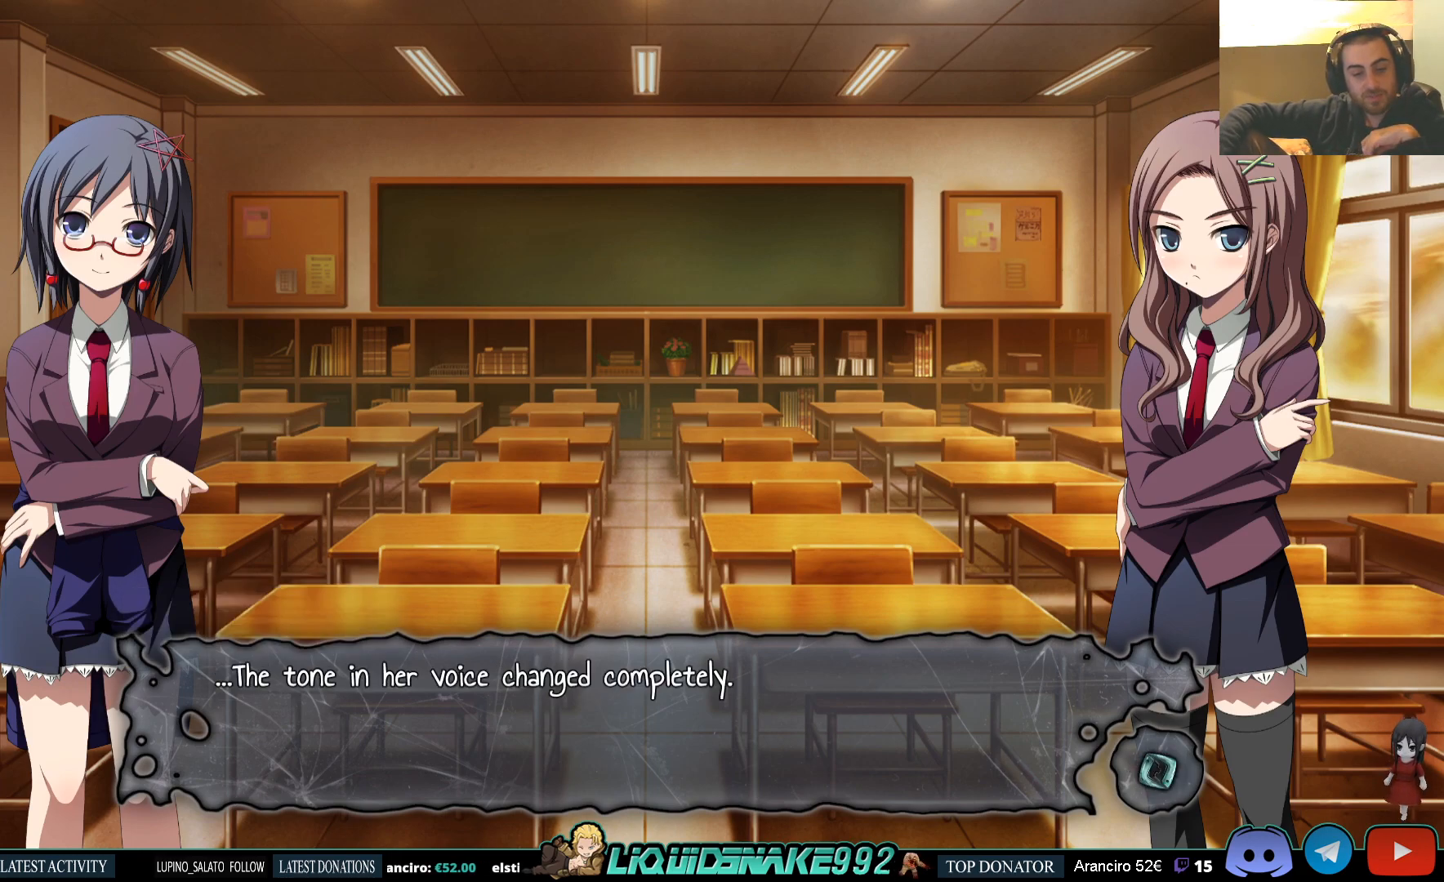
{"buttons": [], "left_stick": "center", "right_stick": "center", "events": []}
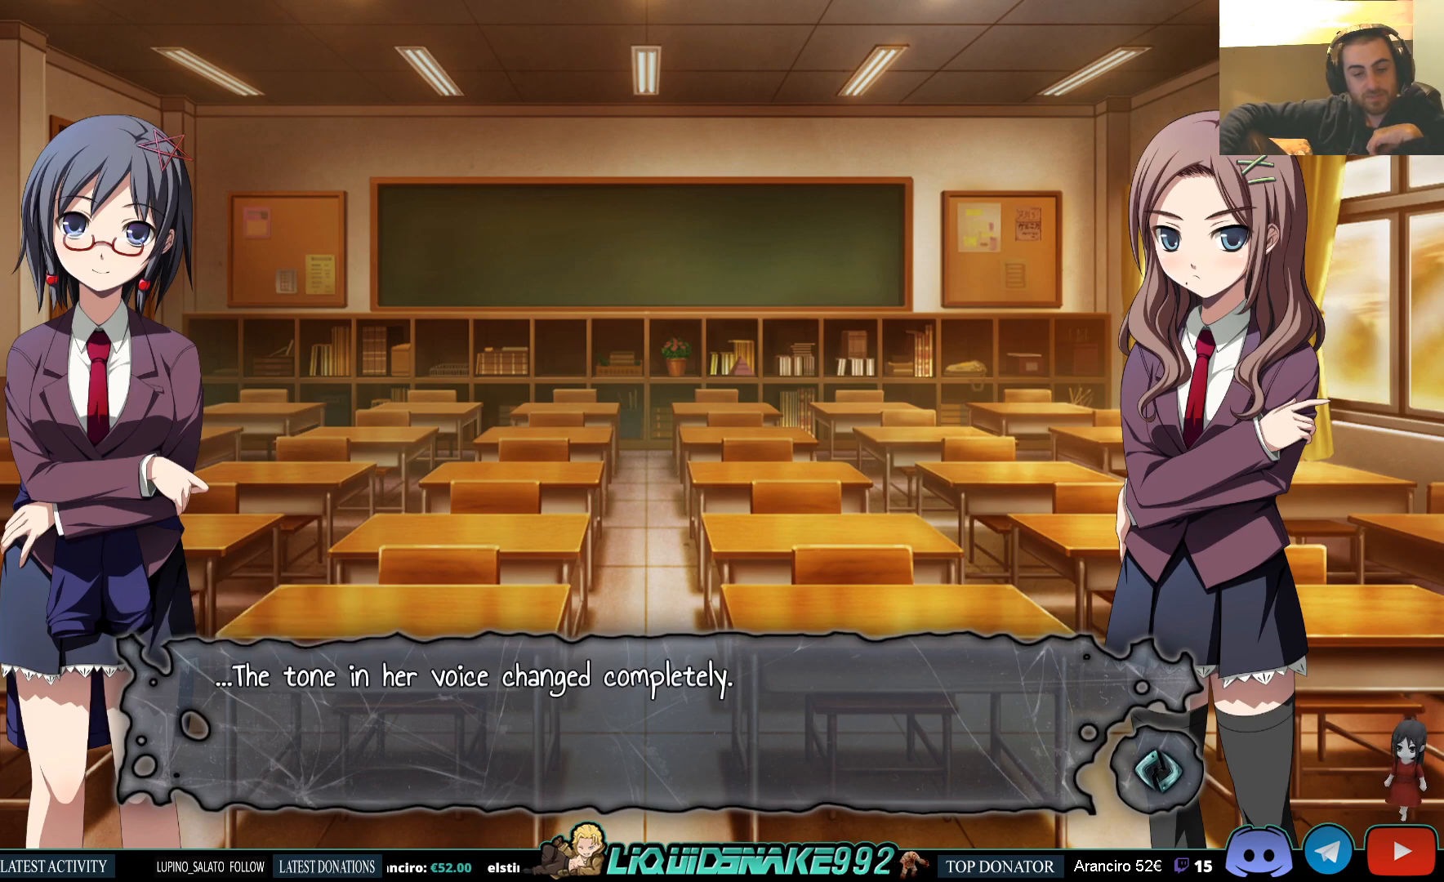
{"buttons": [], "left_stick": "center", "right_stick": "center", "events": []}
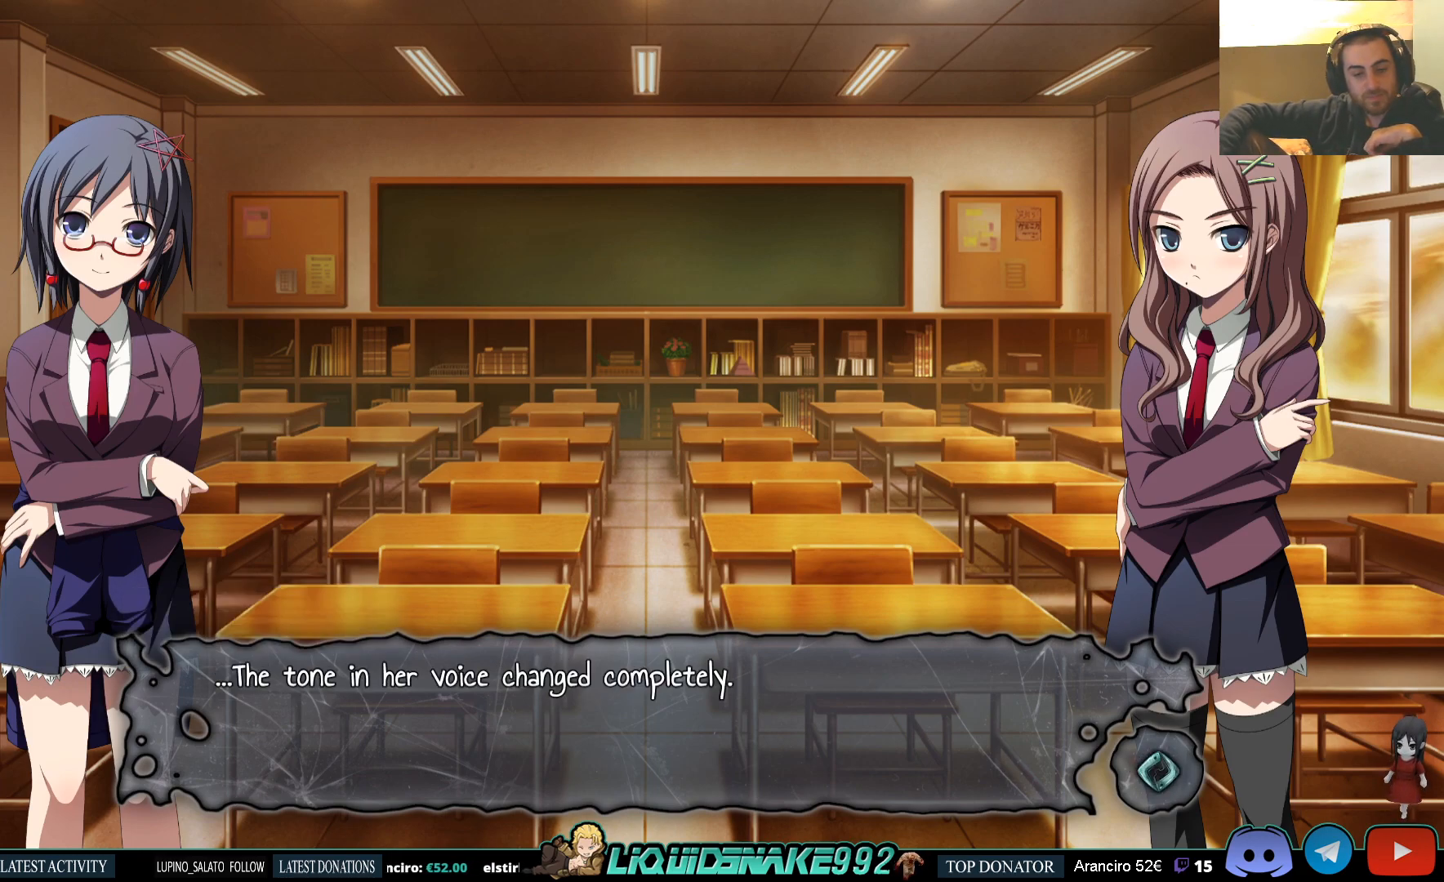
{"buttons": [], "left_stick": "center", "right_stick": "center", "events": []}
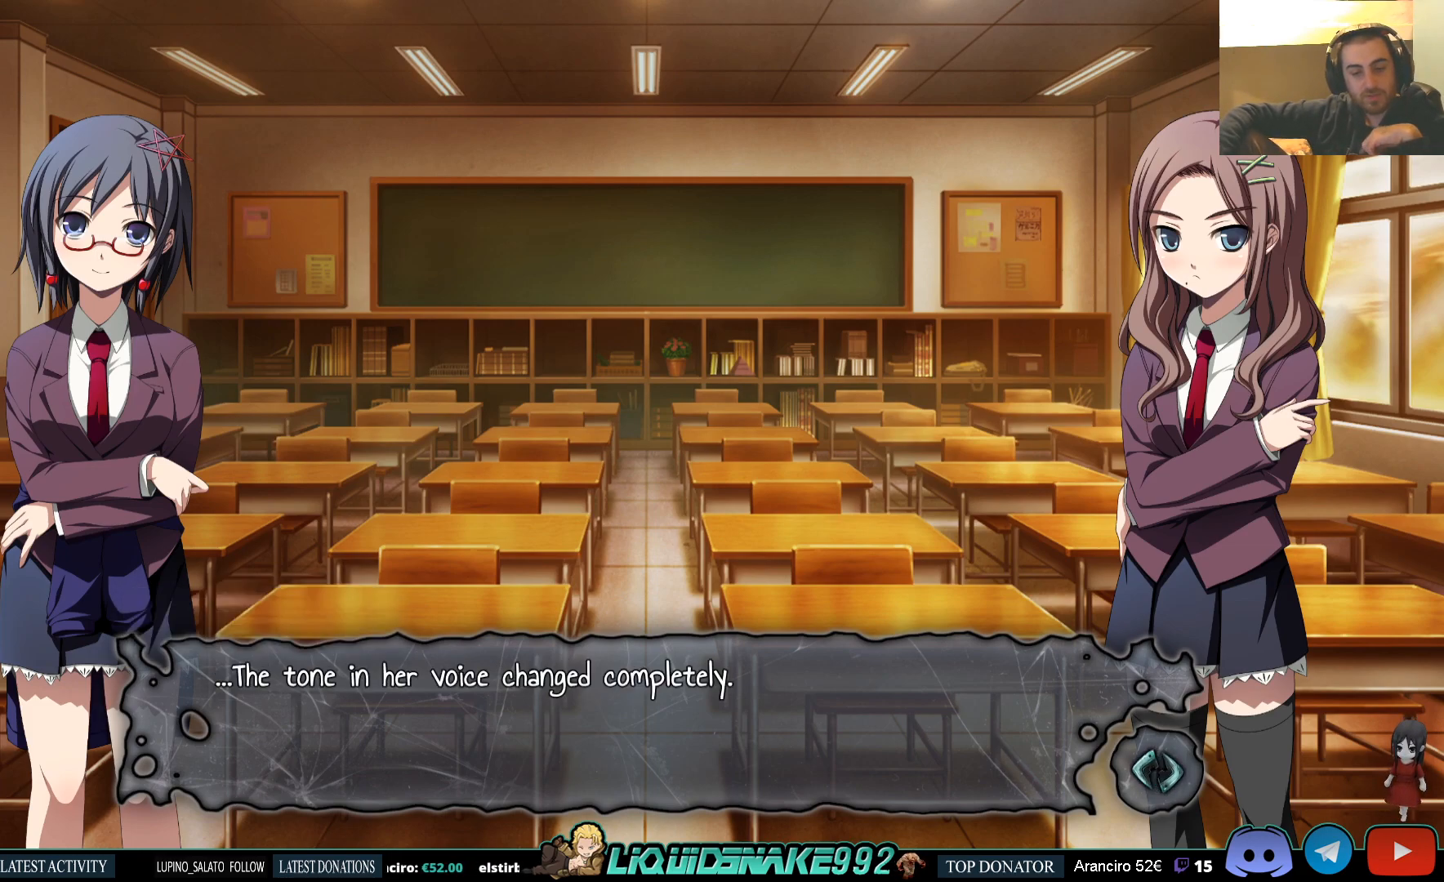
{"buttons": [], "left_stick": "center", "right_stick": "center", "events": [[367, "CROSS", "down"], [500, "CROSS", "up"]]}
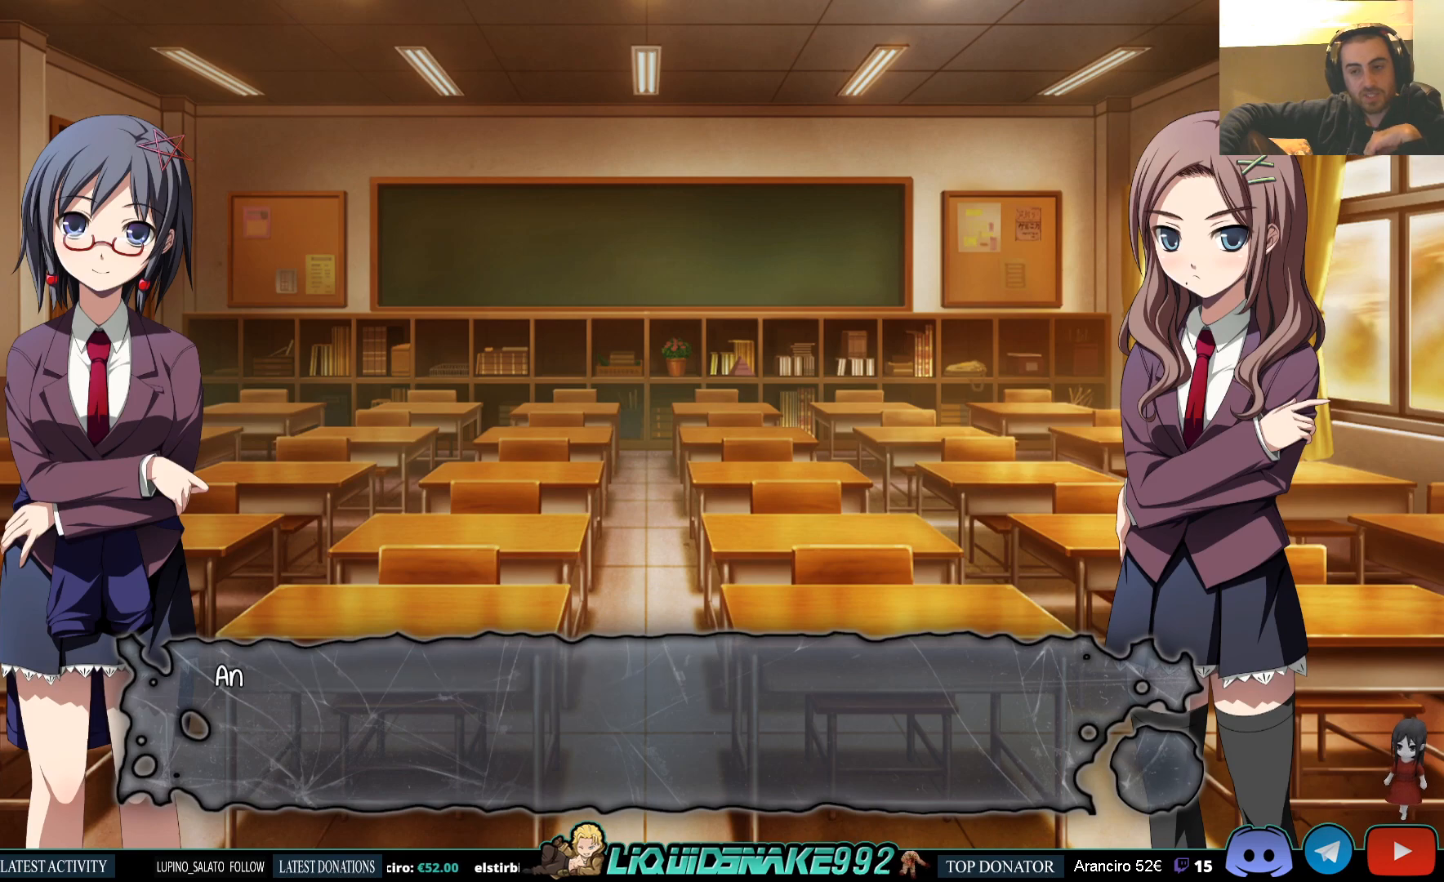
{"buttons": ["CROSS"], "left_stick": "center", "right_stick": "center", "events": [[417, "CROSS", "down"]]}
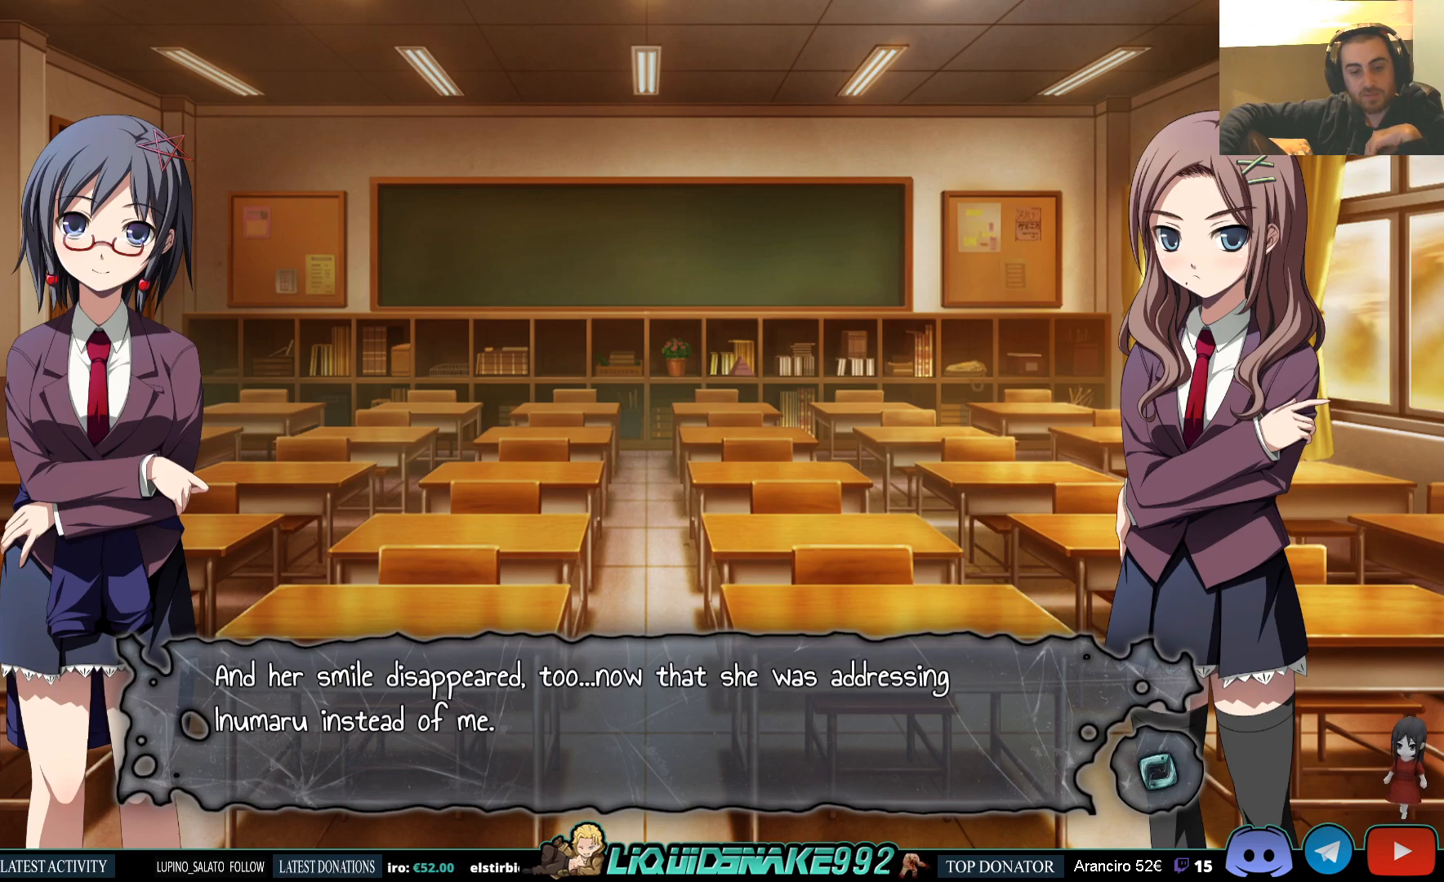
{"buttons": [], "left_stick": "center", "right_stick": "center", "events": [[50, "CROSS", "up"]]}